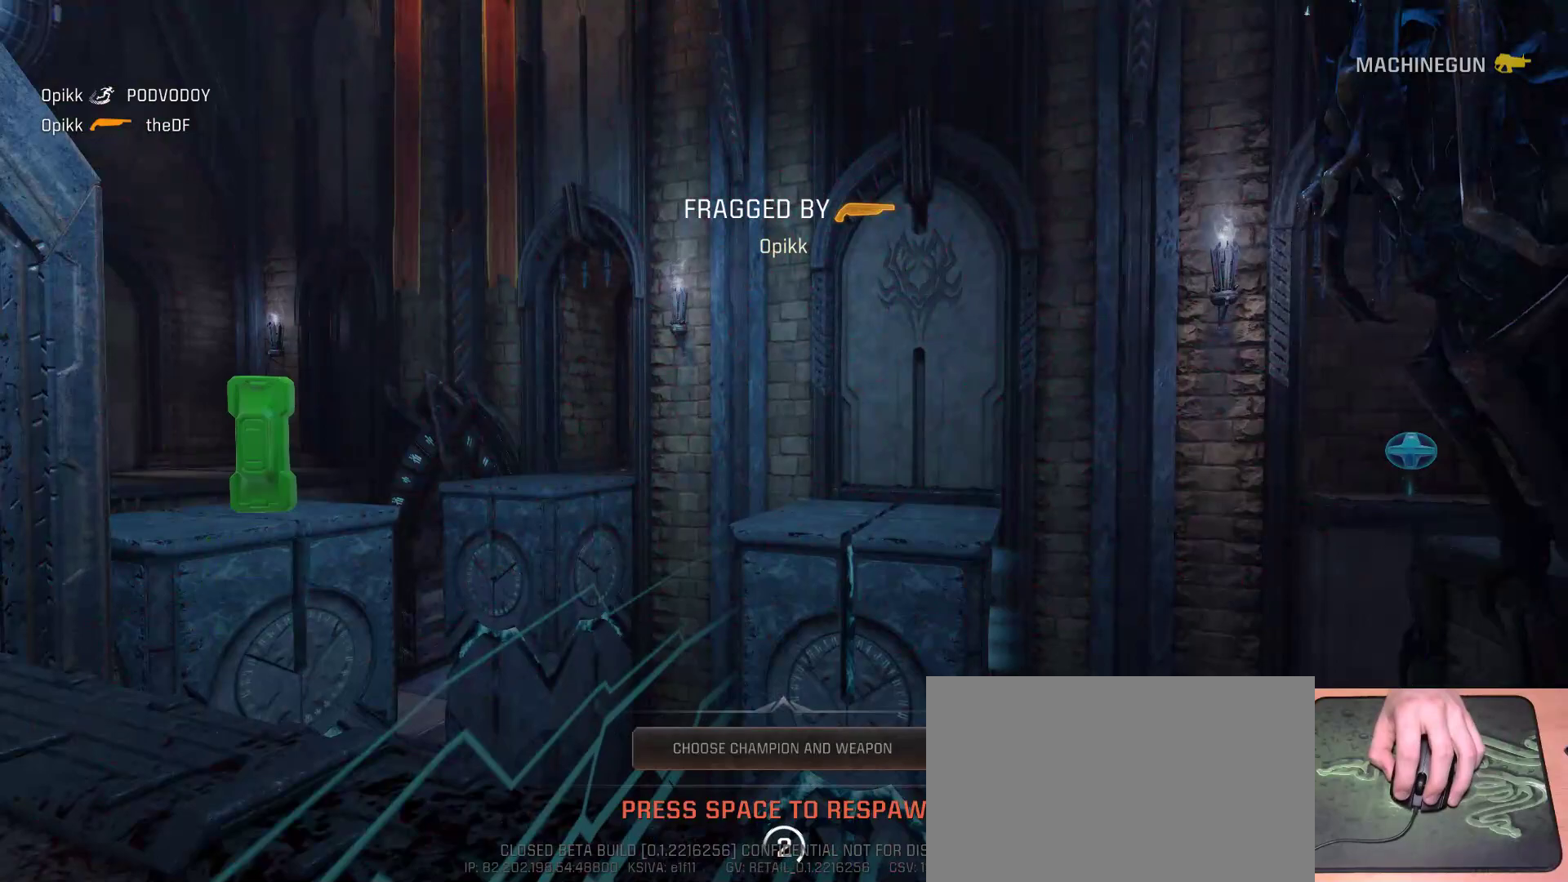
Gameplay with keyboard and mouse; each line is a JSON object with the keys and mouse buttons held at the frame after it (dt_ms = milliseconds from this image to that frame). "events" lists presses ("down") and releases ("up") of "1", "2", "3", "4", "5", "a", "alt", "c", "ctrl", "d", "e", "f", "q", "r", "s", "shift", "space", "tab", "v", "w", "x", "z", "mouse_left", "mouse_middle", "mouse_right", "mouse_wheel_up" and "mouse_wheel_down" between this image and that frame as [ms after this image, input, new state], when the widget could be followed in between. "mouse_left", "mouse_middle", "mouse_right", "mouse_wheel_up", "mouse_wheel_down" = the "left", "middle", "right", "wheel_up", "wheel_down" buttons of the "mouse" list. No other keys are recorded. Mouse movement is not recorded.
{"dt_ms": 433, "keys": [], "mouse": [], "events": []}
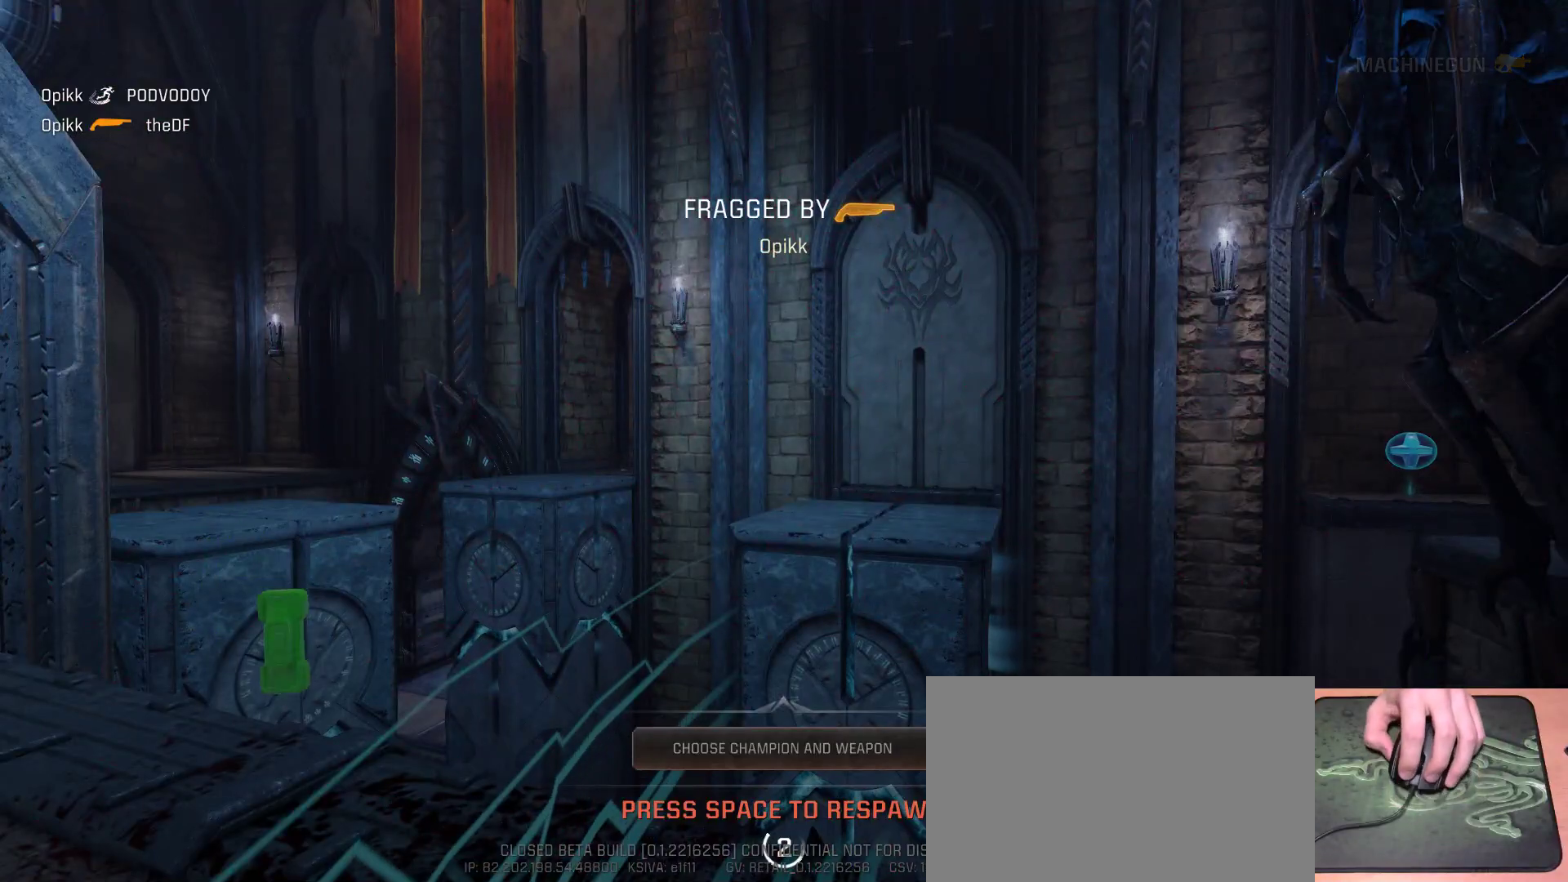
{"dt_ms": 500, "keys": [], "mouse": [], "events": []}
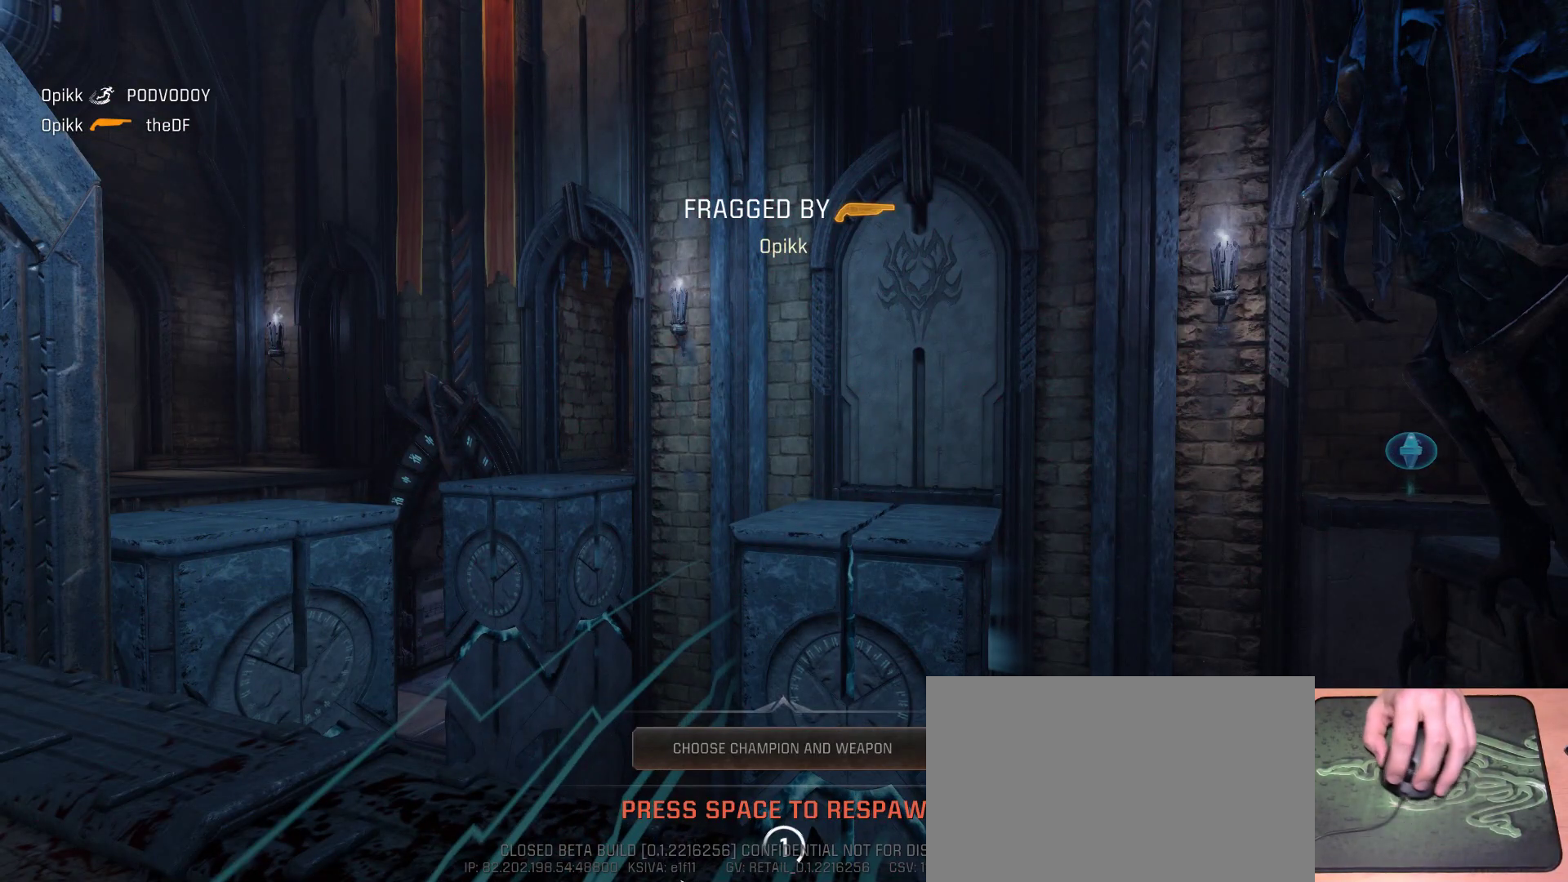
{"dt_ms": 500, "keys": [], "mouse": [], "events": []}
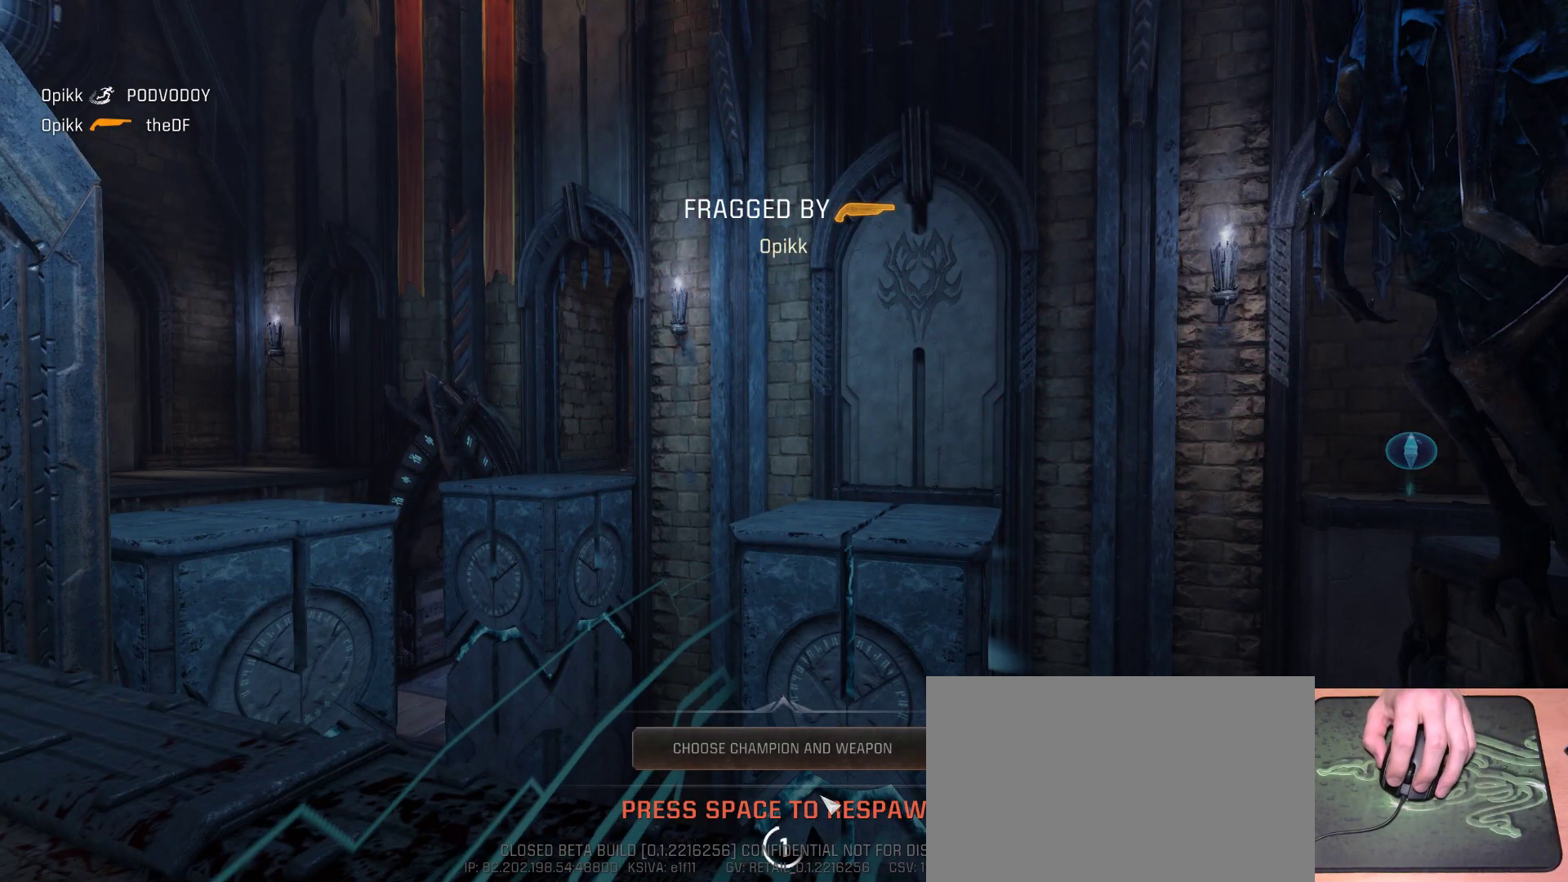
{"dt_ms": 500, "keys": [], "mouse": [], "events": []}
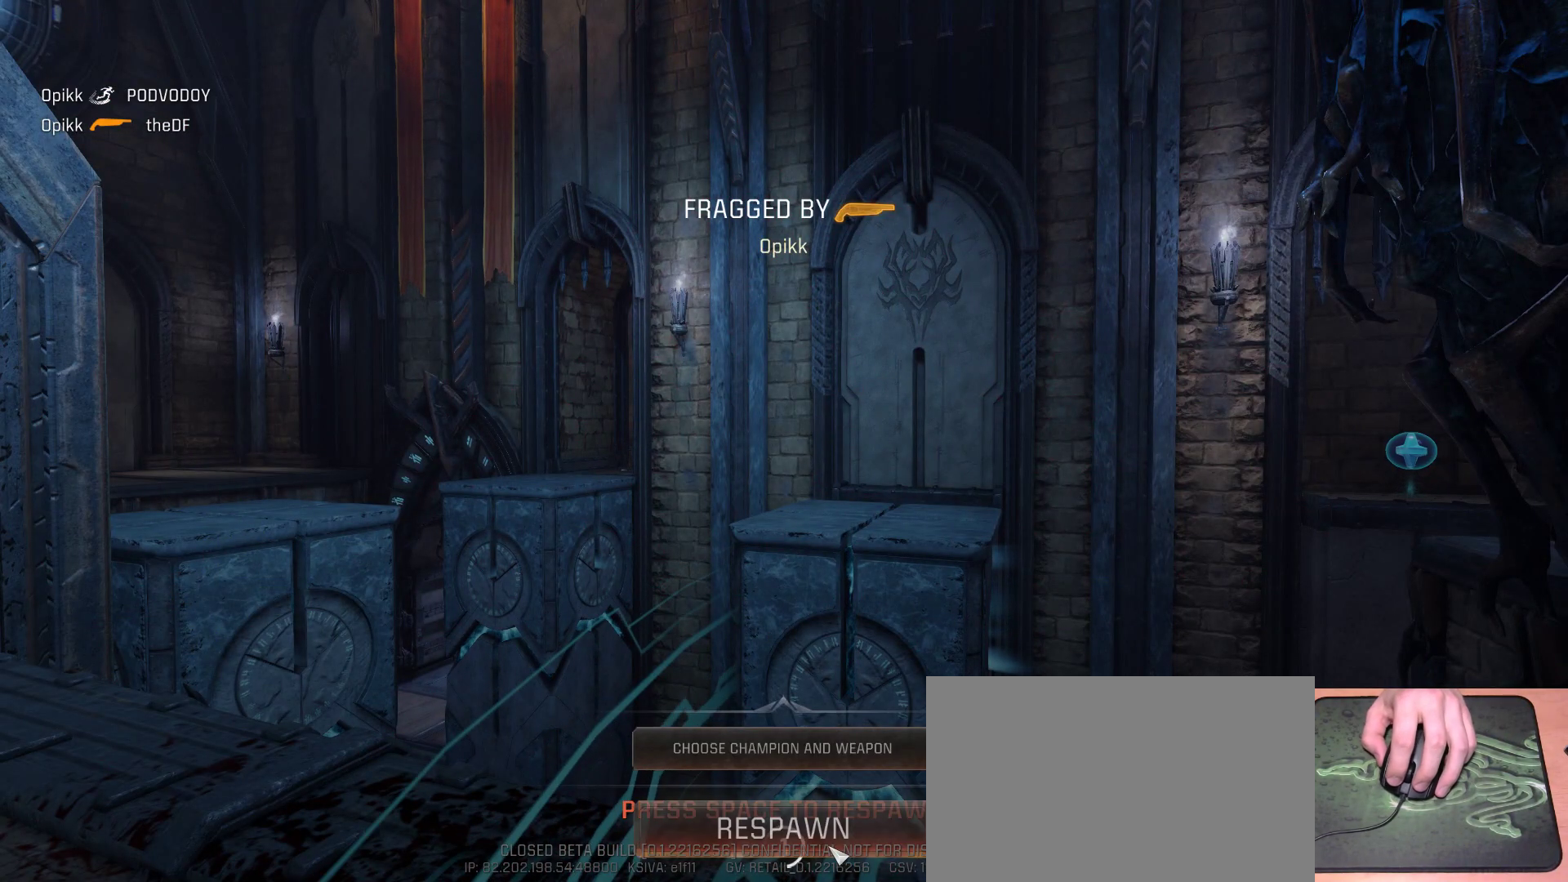
{"dt_ms": 500, "keys": [], "mouse": [], "events": []}
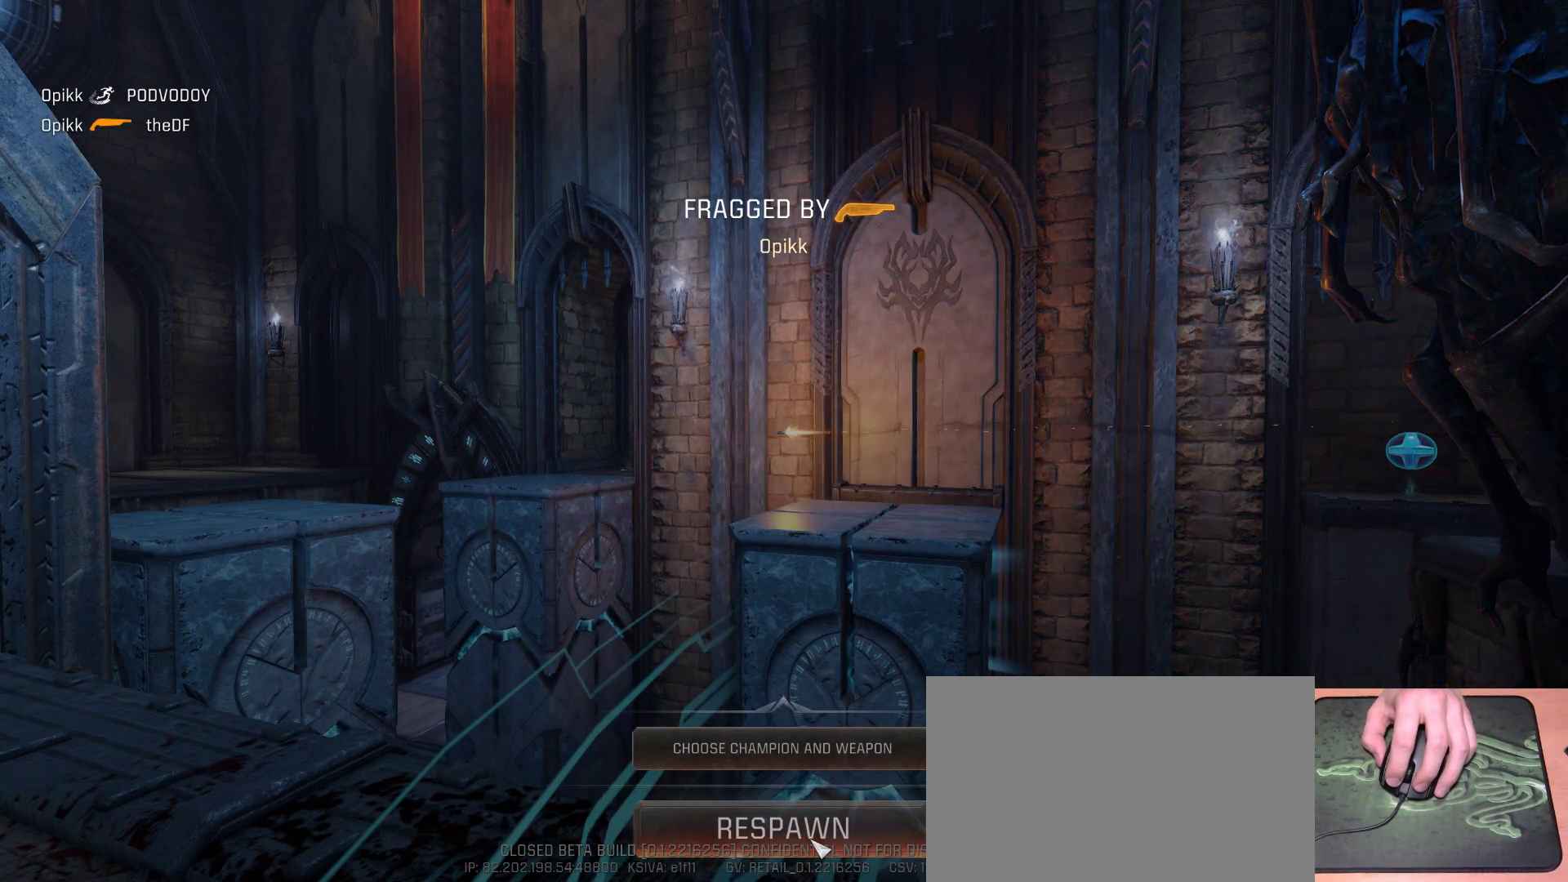
{"dt_ms": 500, "keys": [], "mouse": [], "events": []}
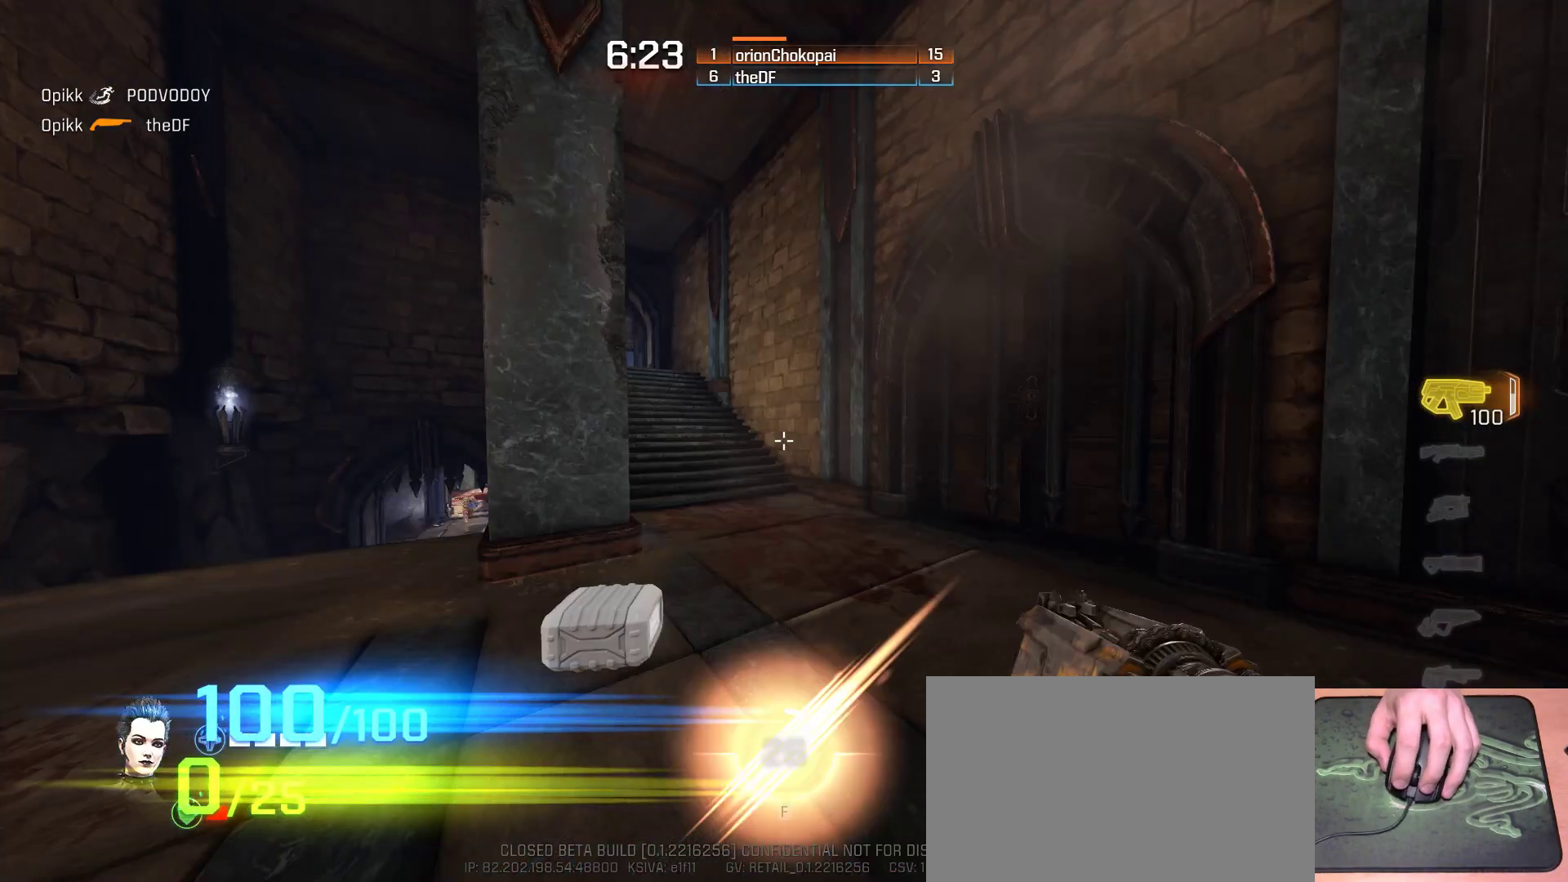
{"dt_ms": 500, "keys": ["w"], "mouse": [], "events": [[383, "w", "down"]]}
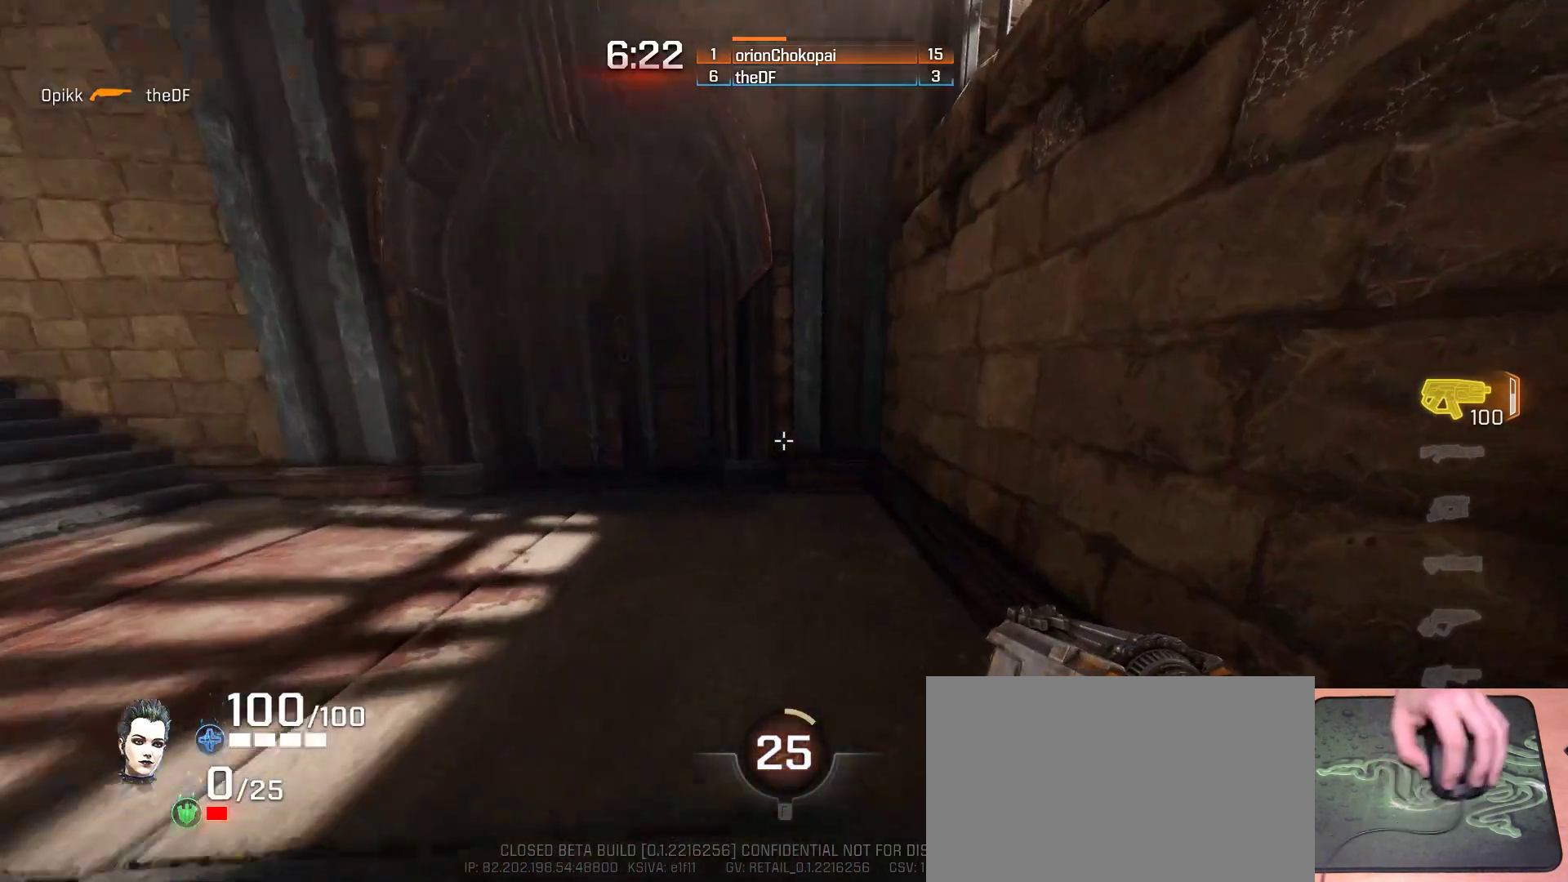
{"dt_ms": 500, "keys": ["a"], "mouse": [], "events": [[100, "a", "down"], [367, "space", "down"], [450, "w", "up"], [500, "space", "up"]]}
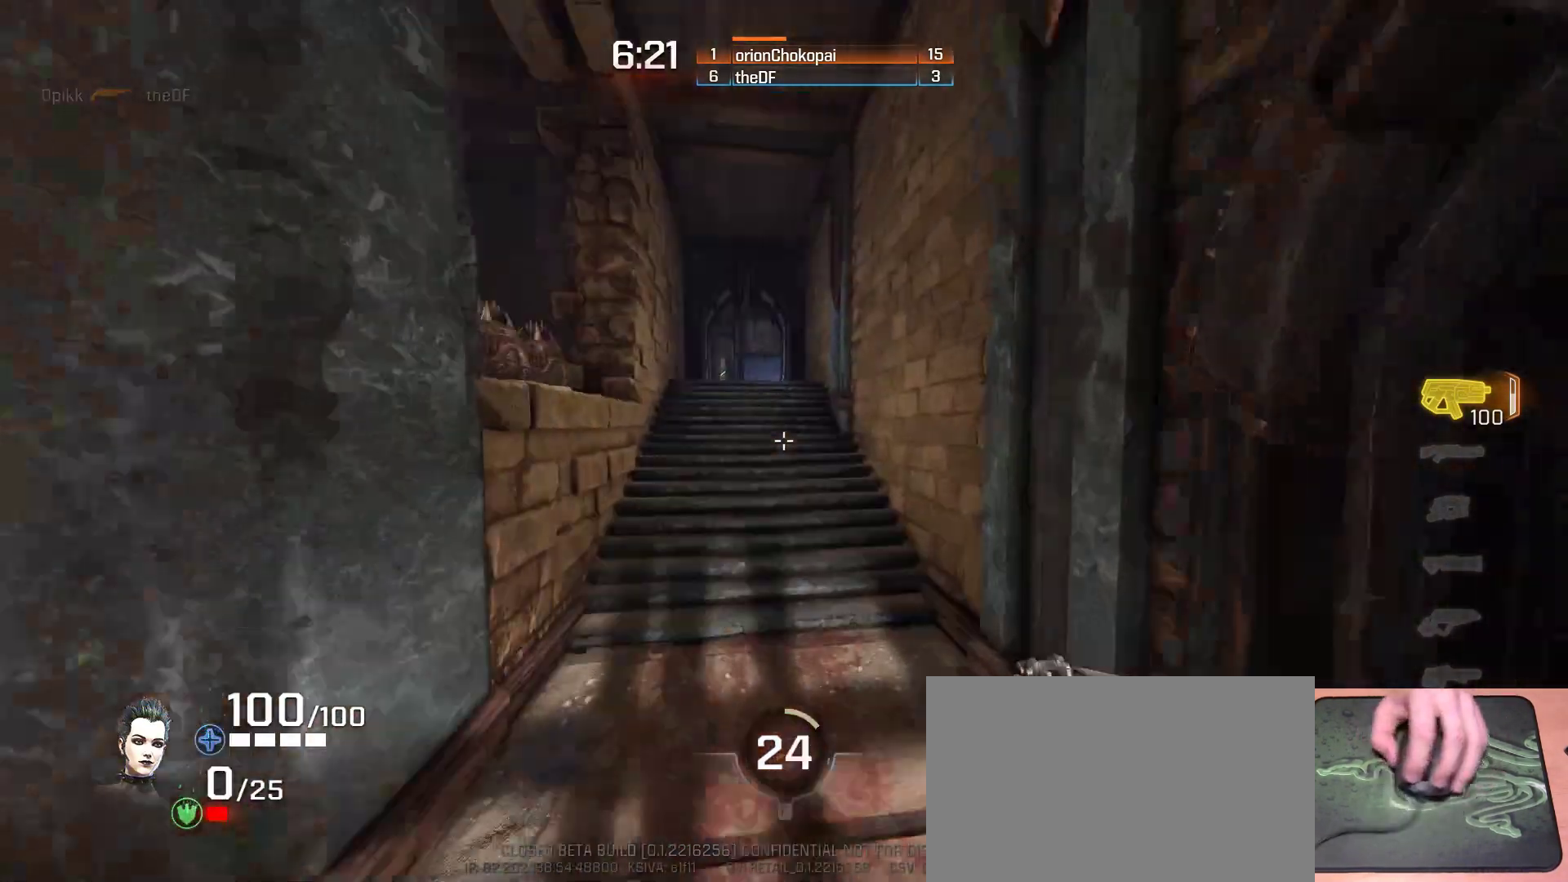
{"dt_ms": 500, "keys": ["space", "w"], "mouse": [], "events": [[200, "w", "down"], [383, "a", "up"], [383, "space", "down"]]}
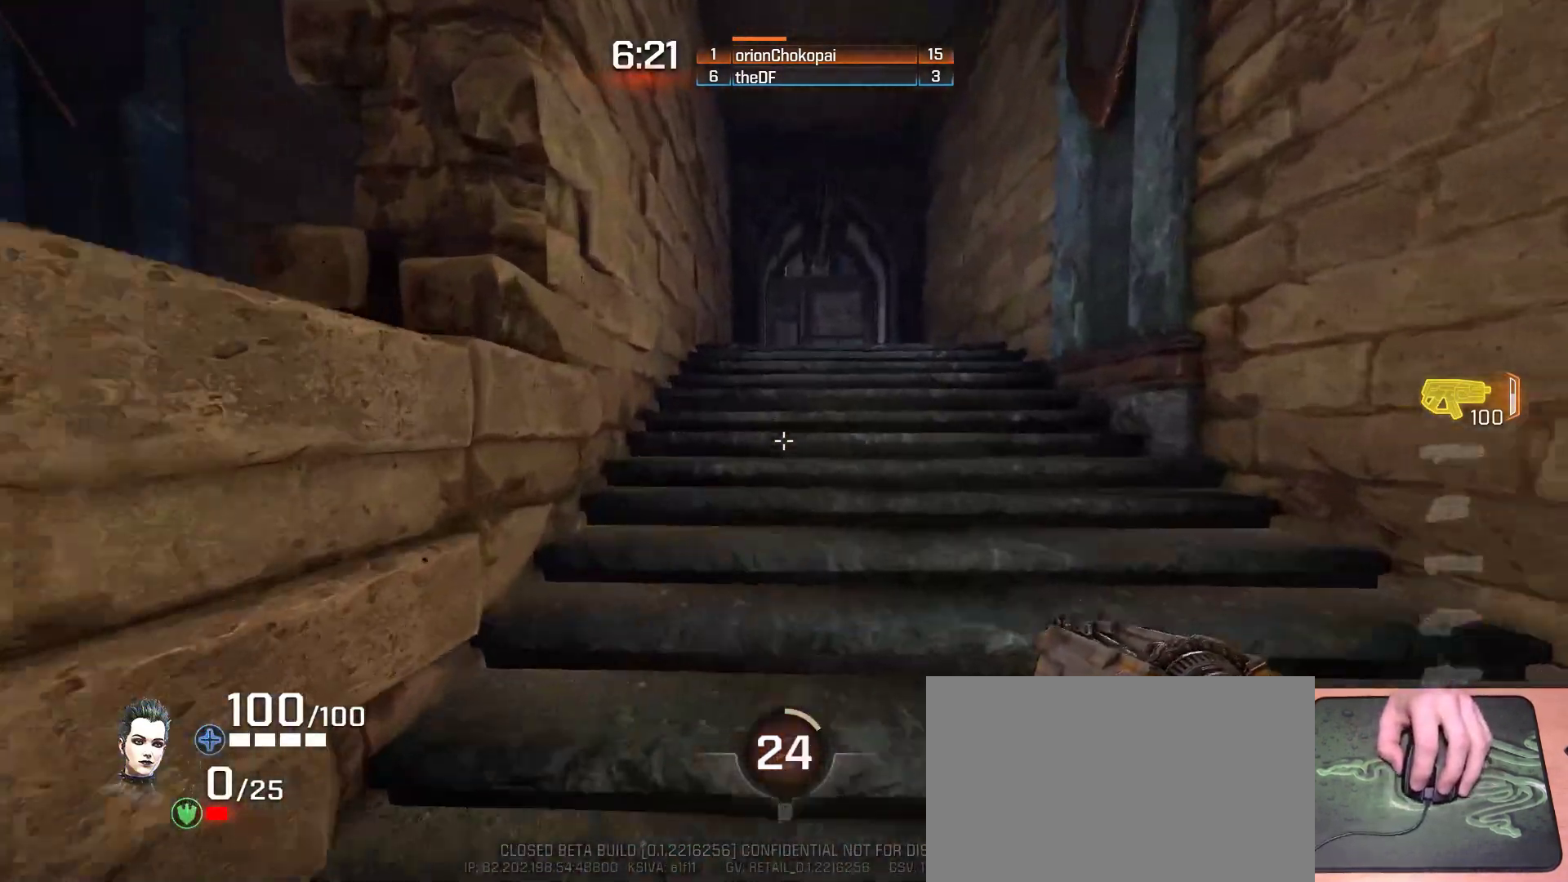
{"dt_ms": 500, "keys": ["d", "w"], "mouse": [], "events": [[83, "space", "up"], [133, "d", "down"], [200, "space", "down"], [383, "space", "up"]]}
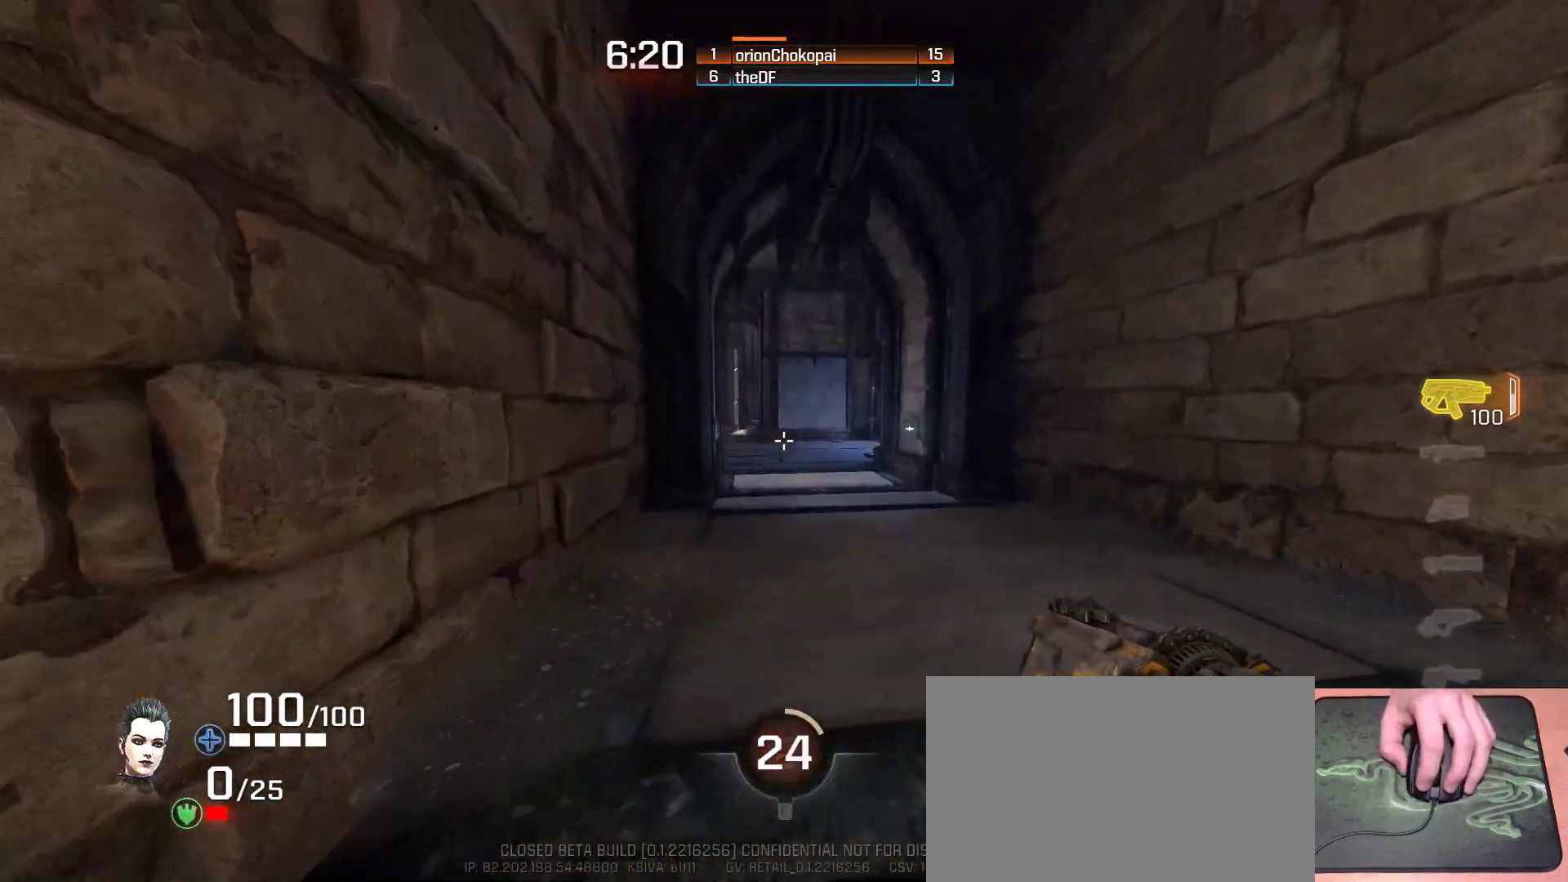
{"dt_ms": 500, "keys": ["s"], "mouse": [], "events": [[150, "w", "up"], [233, "d", "up"], [267, "s", "down"]]}
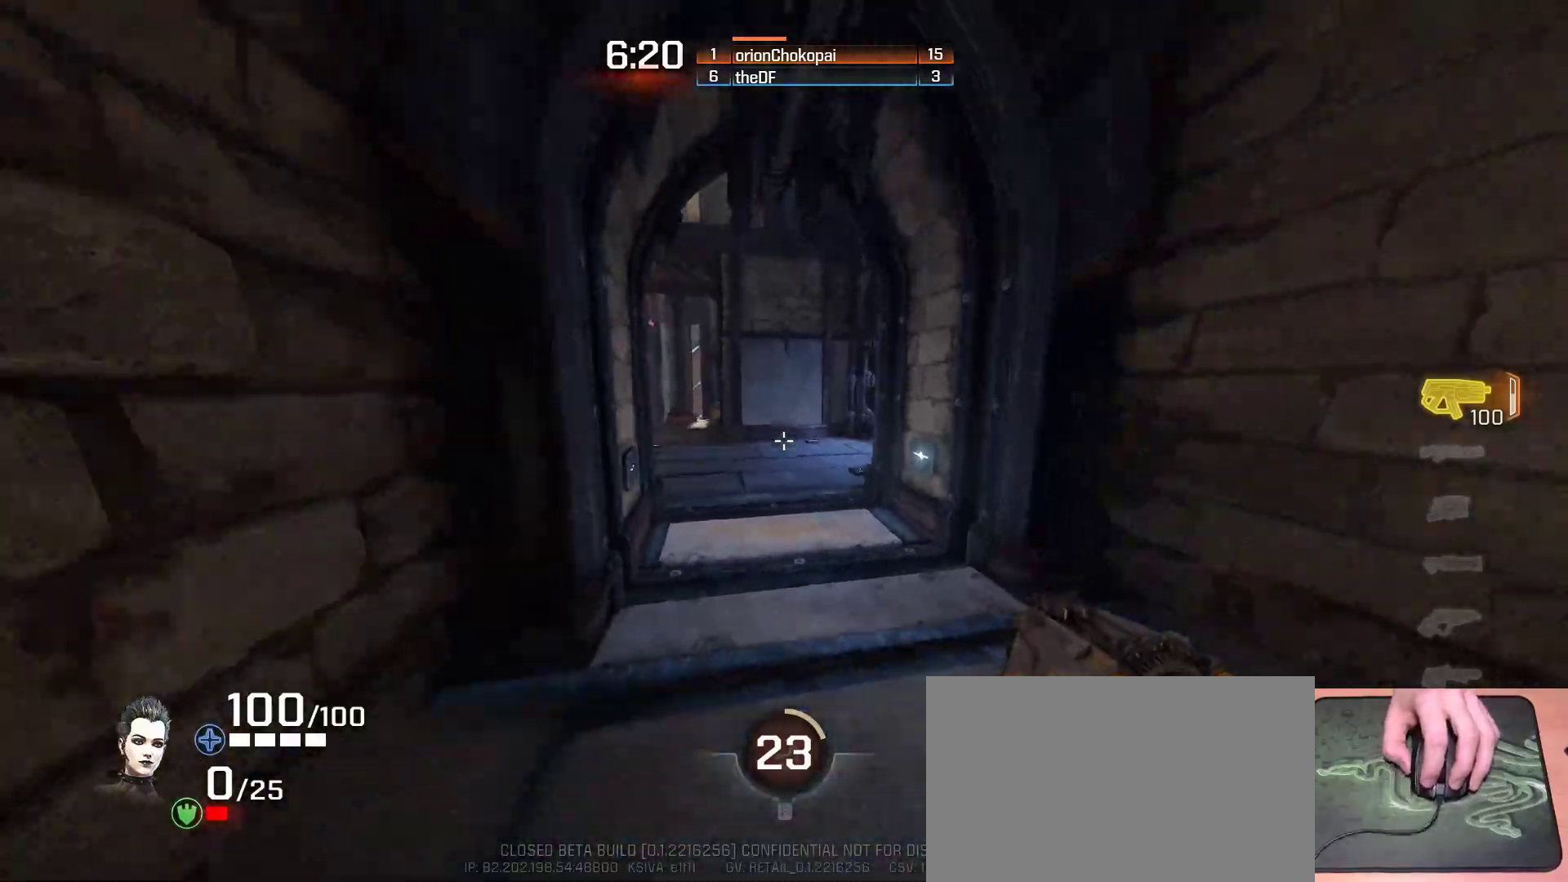
{"dt_ms": 500, "keys": ["a", "w"], "mouse": [], "events": [[17, "s", "up"], [117, "w", "down"], [433, "a", "down"]]}
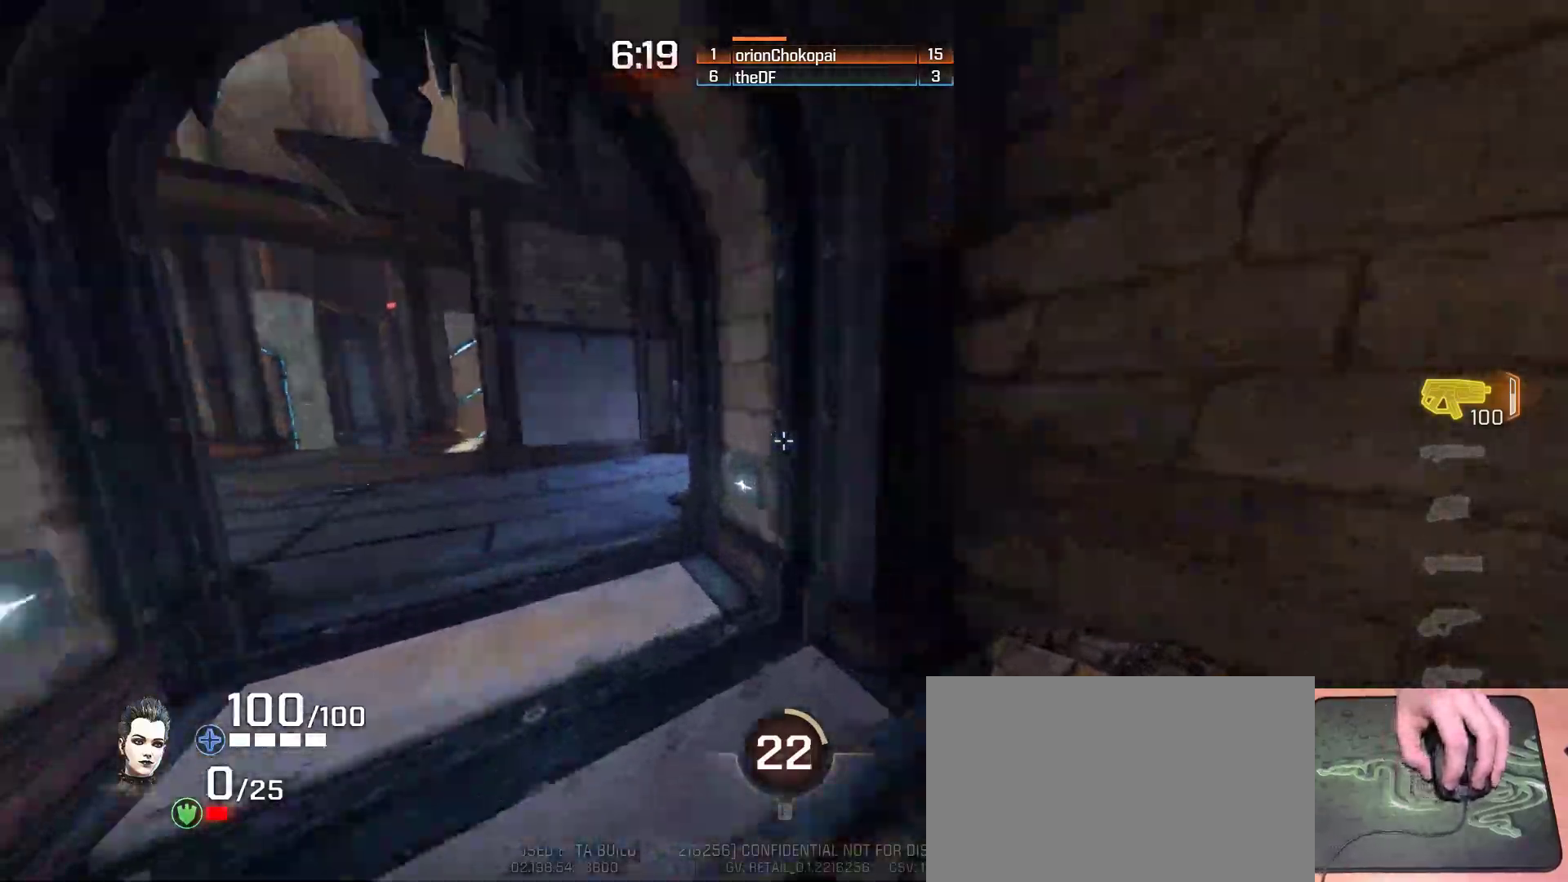
{"dt_ms": 500, "keys": ["a"], "mouse": [], "events": [[117, "space", "down"], [183, "w", "up"], [300, "space", "up"]]}
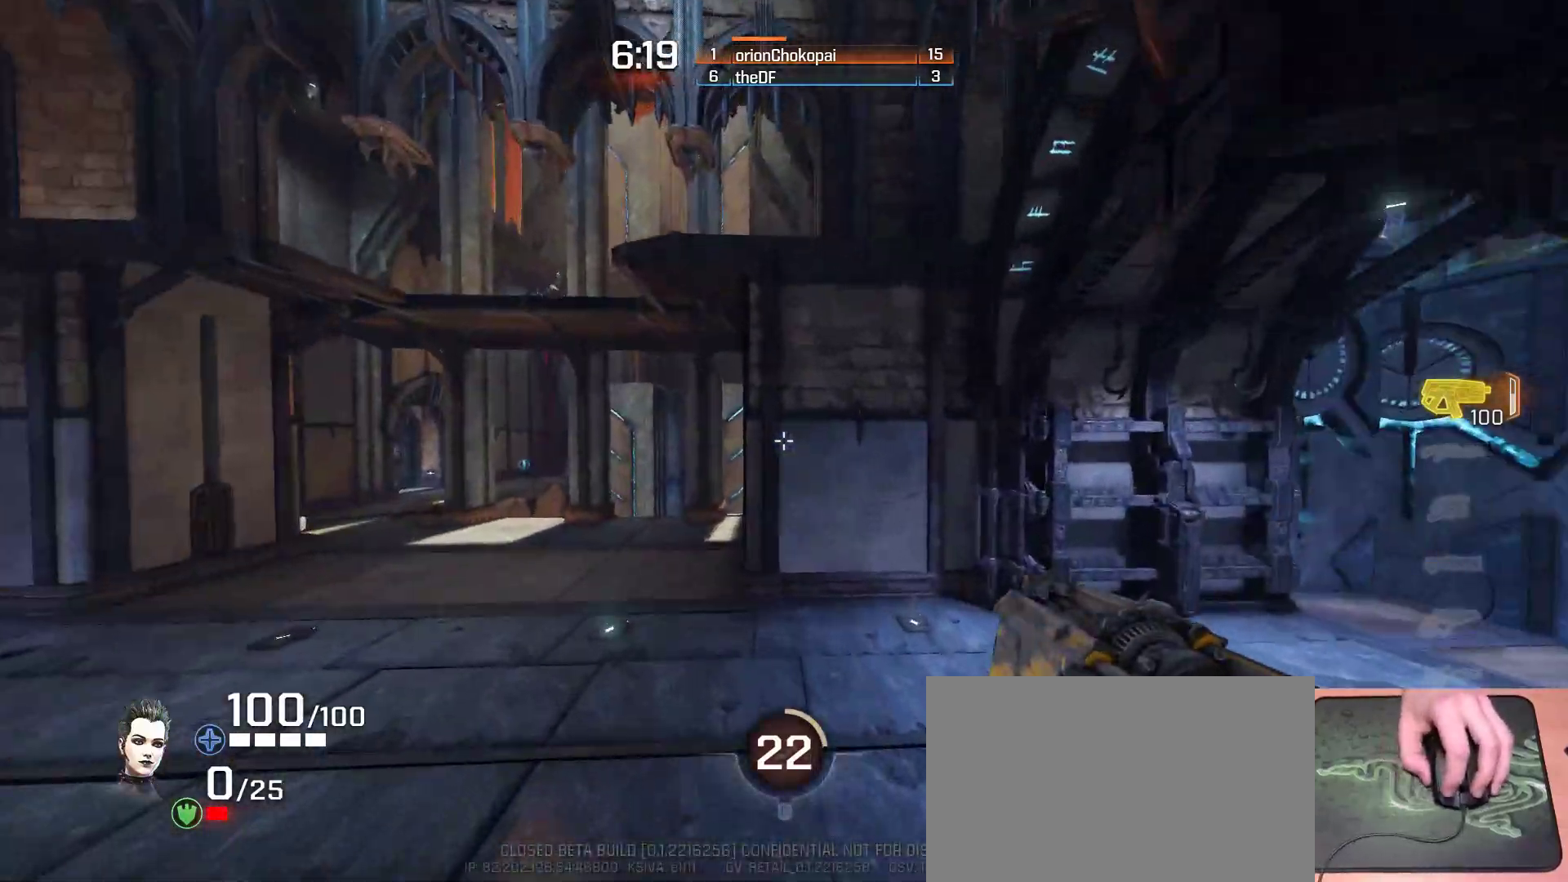
{"dt_ms": 500, "keys": ["a", "ctrl", "w"], "mouse": [], "events": [[150, "ctrl", "down"], [183, "w", "down"]]}
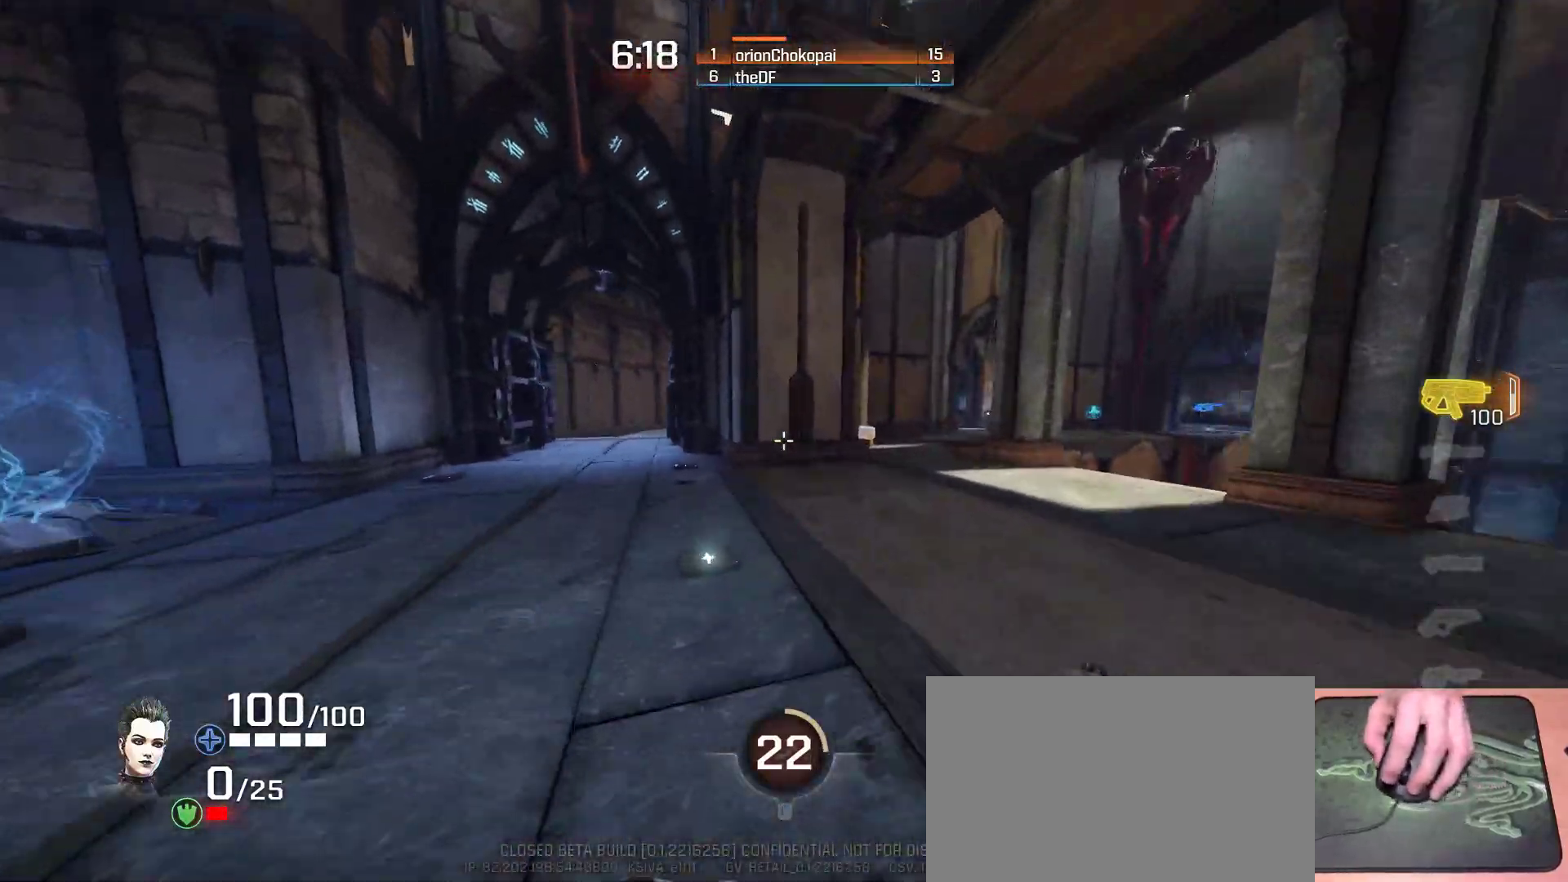
{"dt_ms": 500, "keys": ["a", "ctrl", "w"], "mouse": [], "events": []}
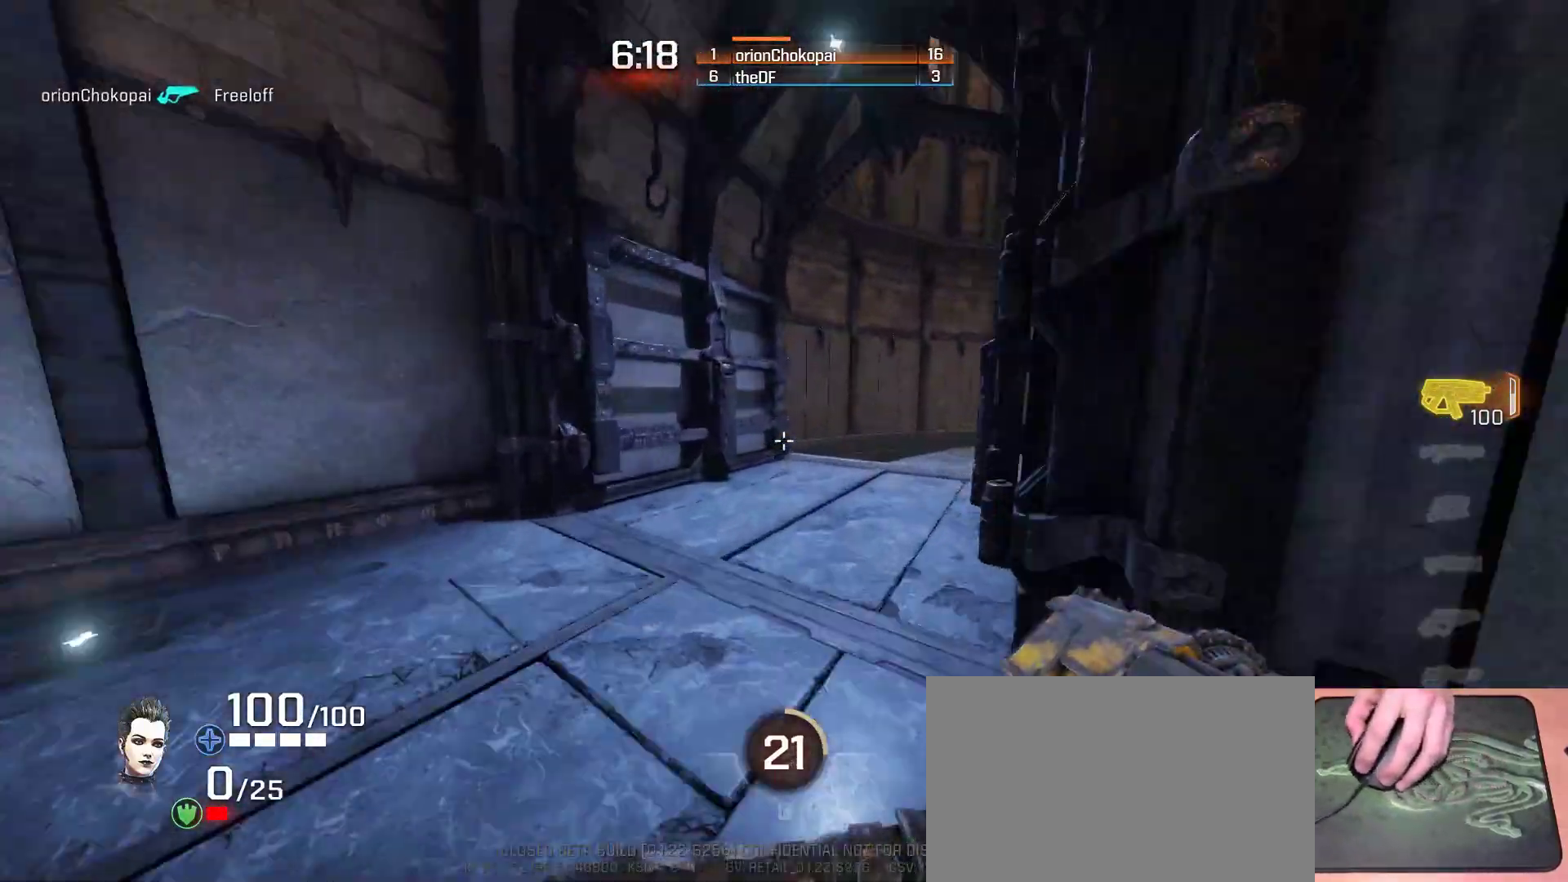
{"dt_ms": 500, "keys": ["ctrl", "d", "w"], "mouse": [], "events": [[150, "a", "up"], [300, "d", "down"]]}
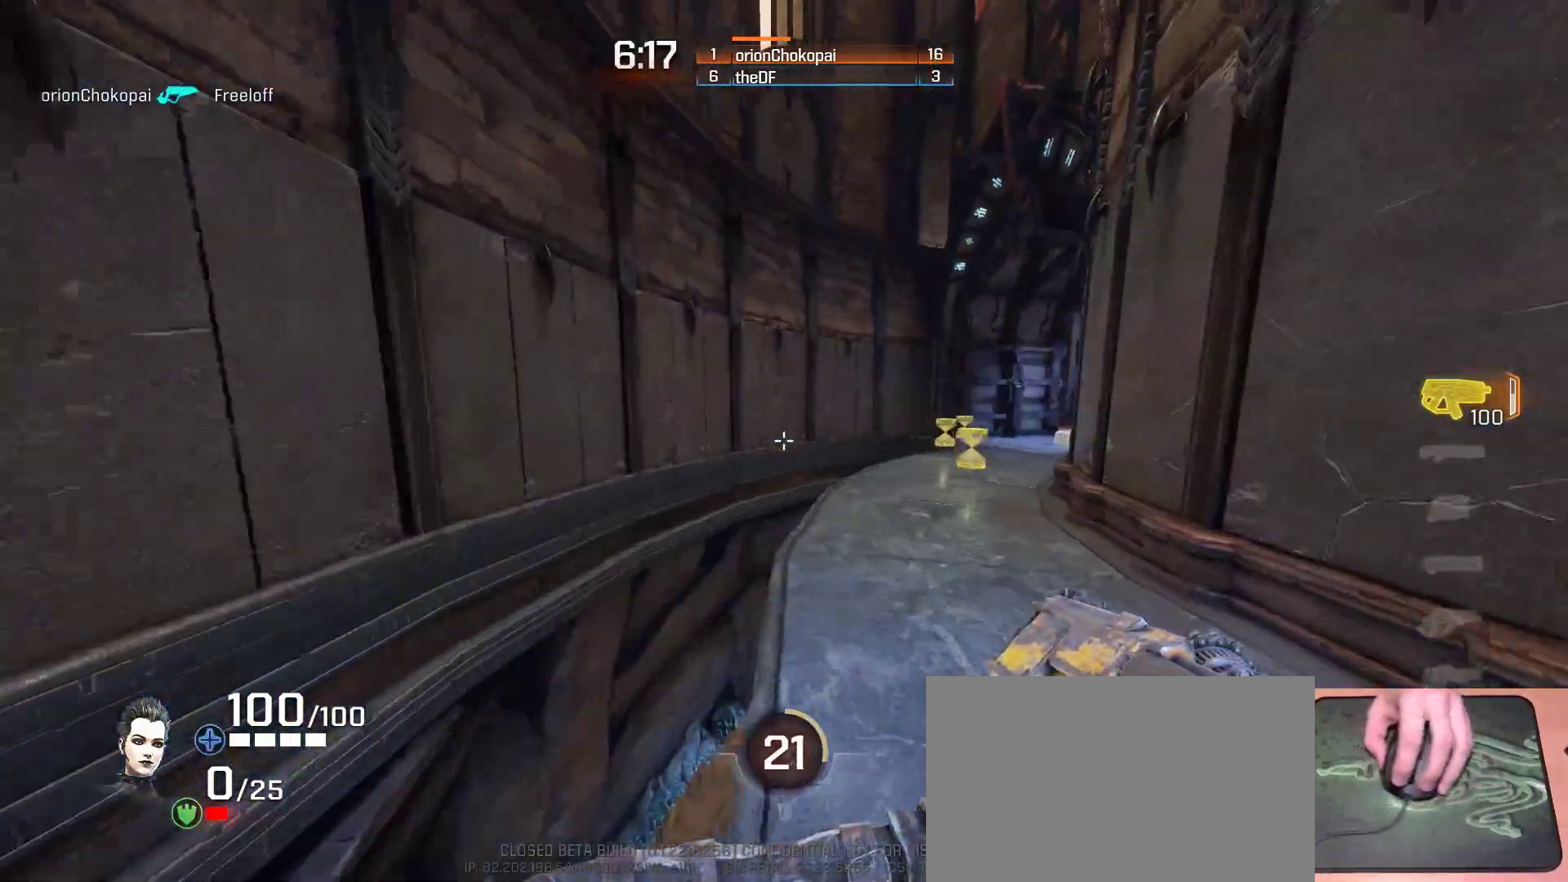
{"dt_ms": 500, "keys": ["ctrl", "d", "w"], "mouse": [], "events": []}
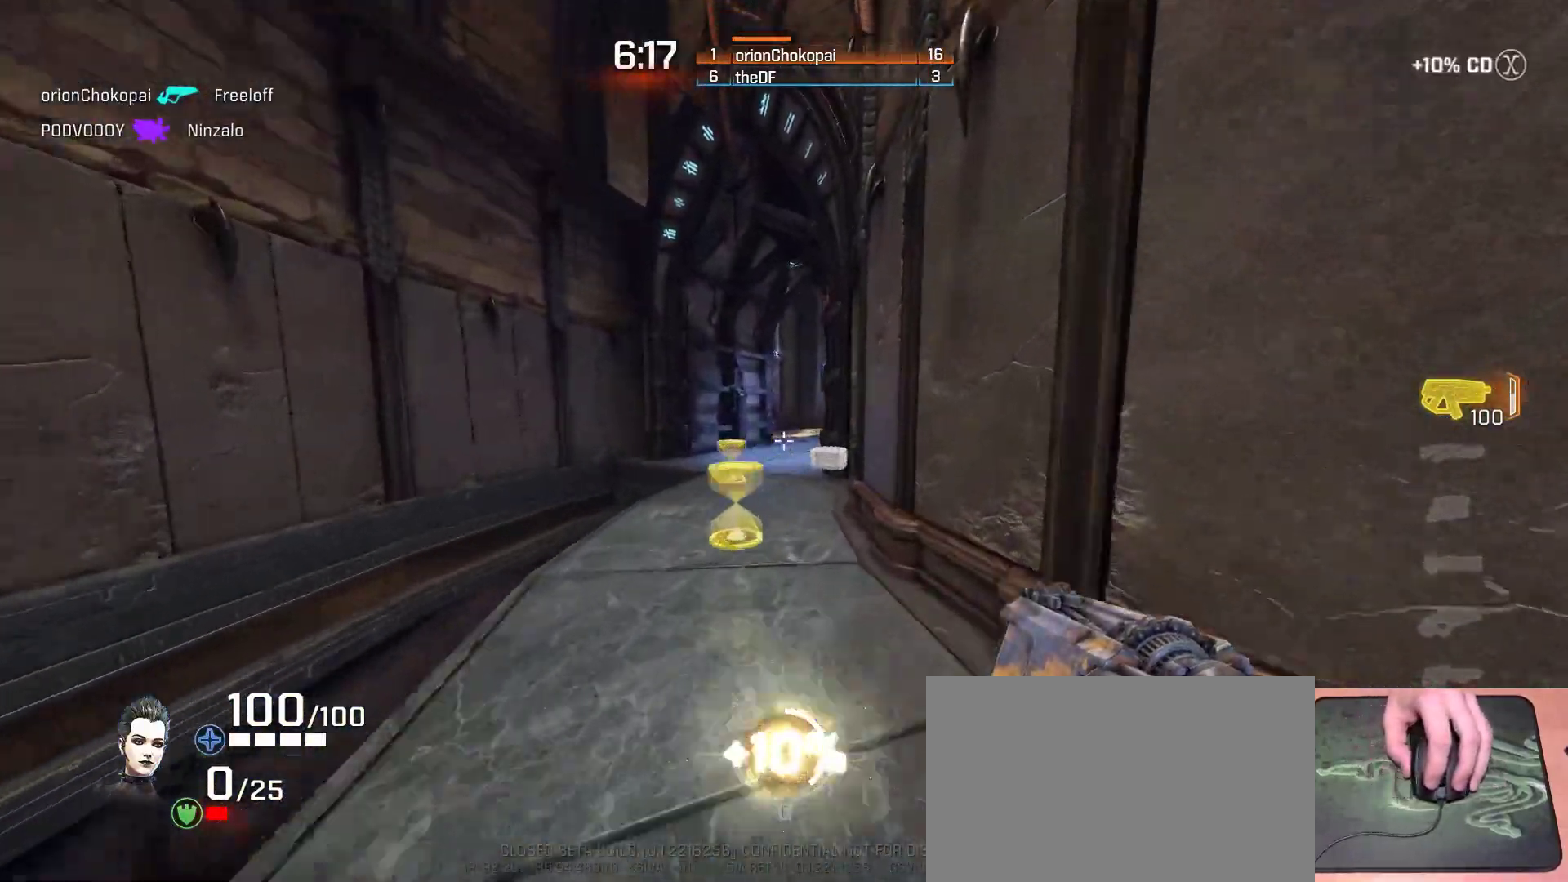
{"dt_ms": 500, "keys": ["w"], "mouse": [], "events": [[50, "d", "up"], [150, "ctrl", "up"], [300, "a", "down"], [400, "a", "up"]]}
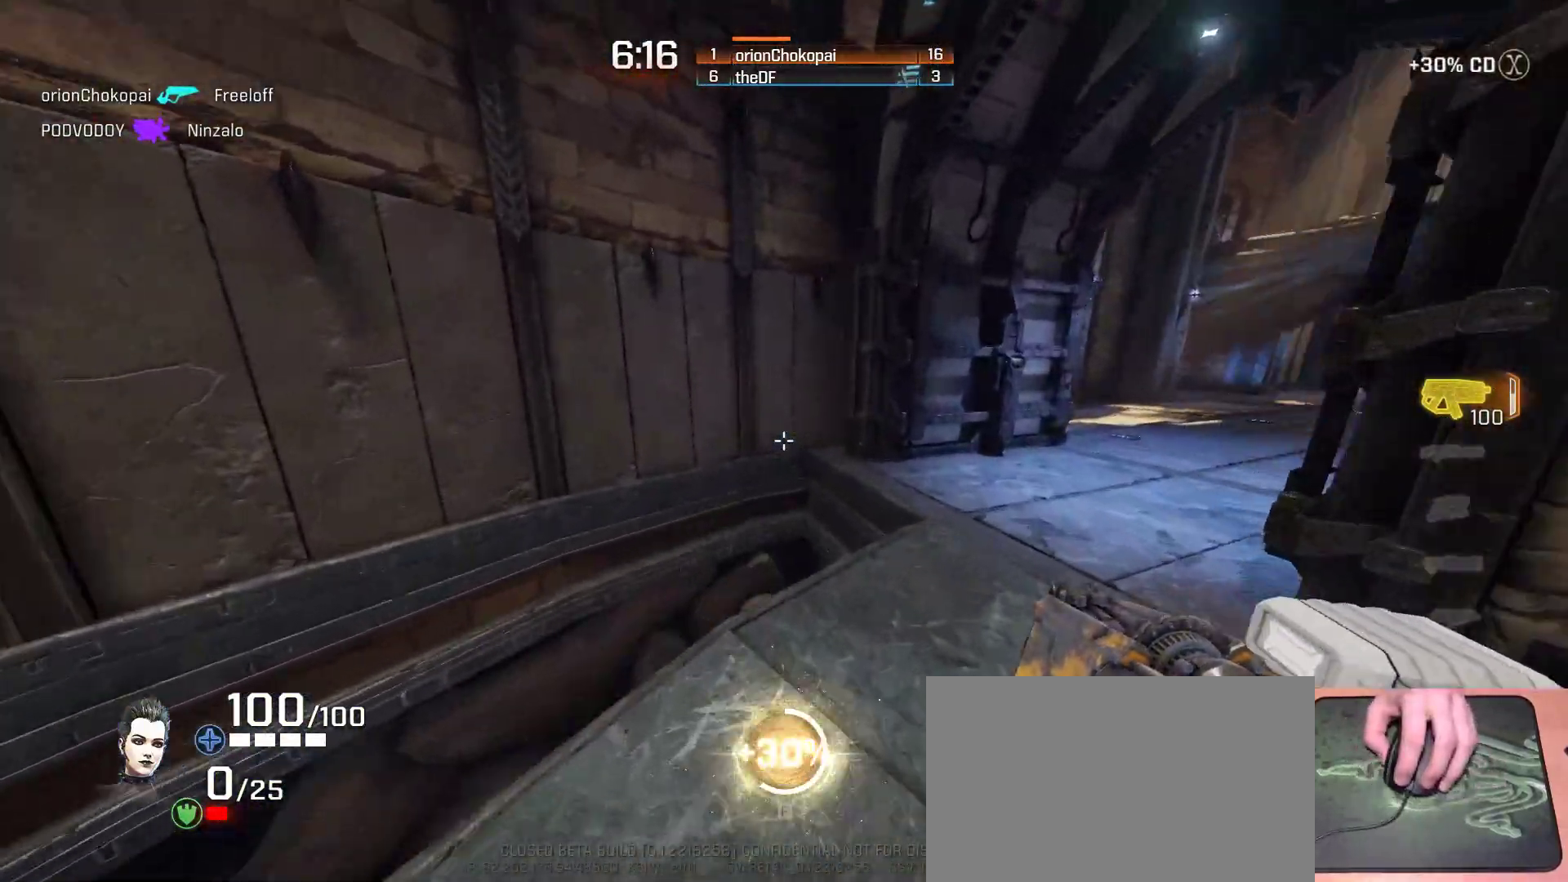
{"dt_ms": 500, "keys": ["d"], "mouse": [], "events": [[83, "d", "down"], [183, "space", "down"], [250, "w", "up"], [317, "space", "up"]]}
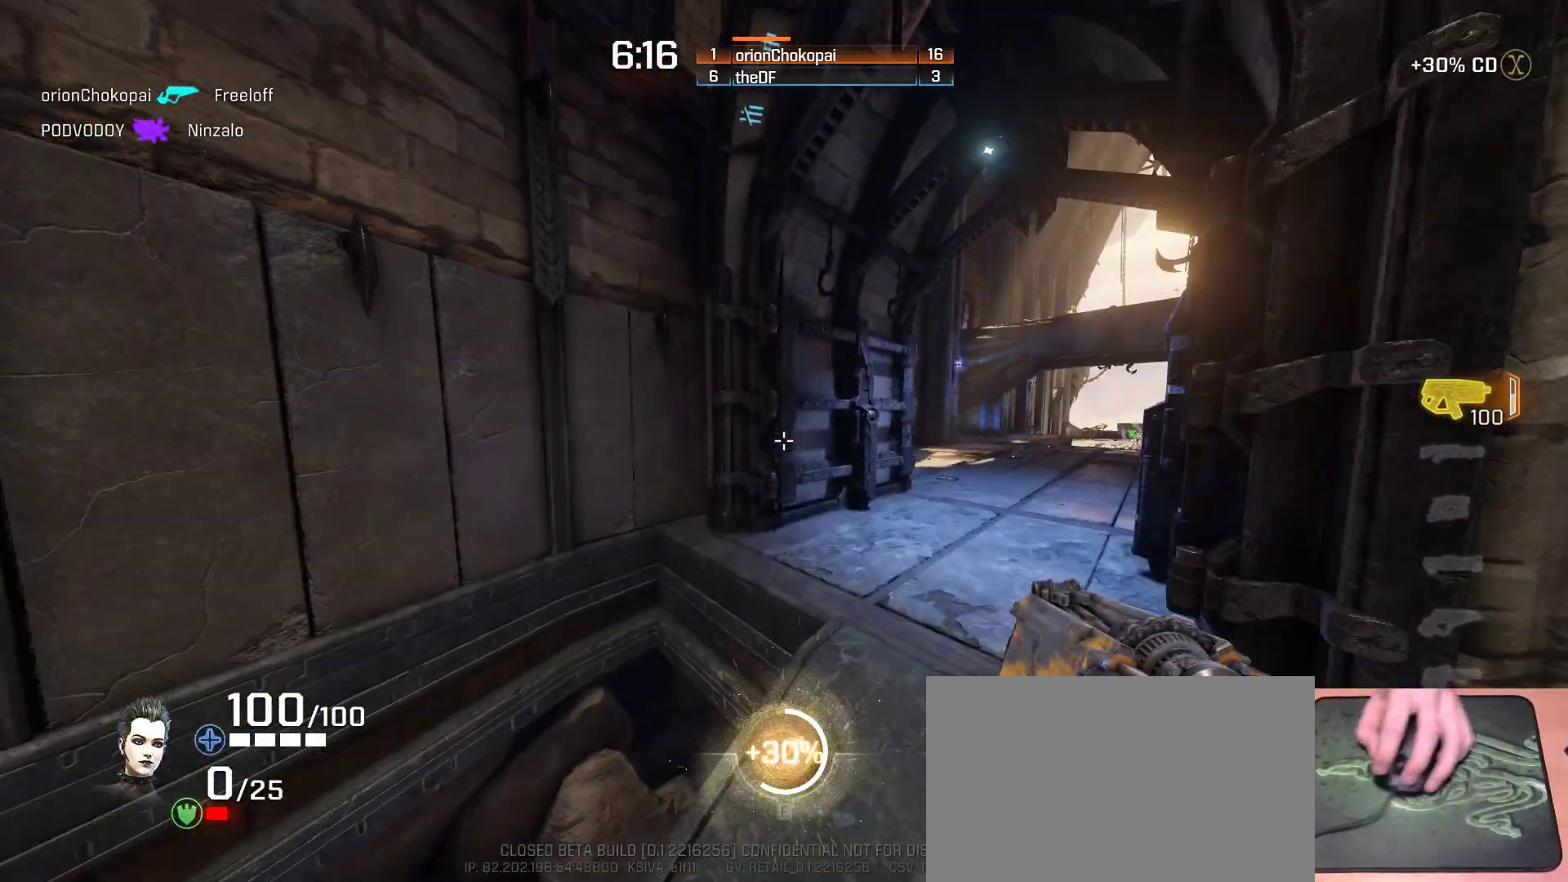
{"dt_ms": 500, "keys": ["ctrl", "d", "w"], "mouse": [], "events": [[183, "w", "down"], [317, "ctrl", "down"]]}
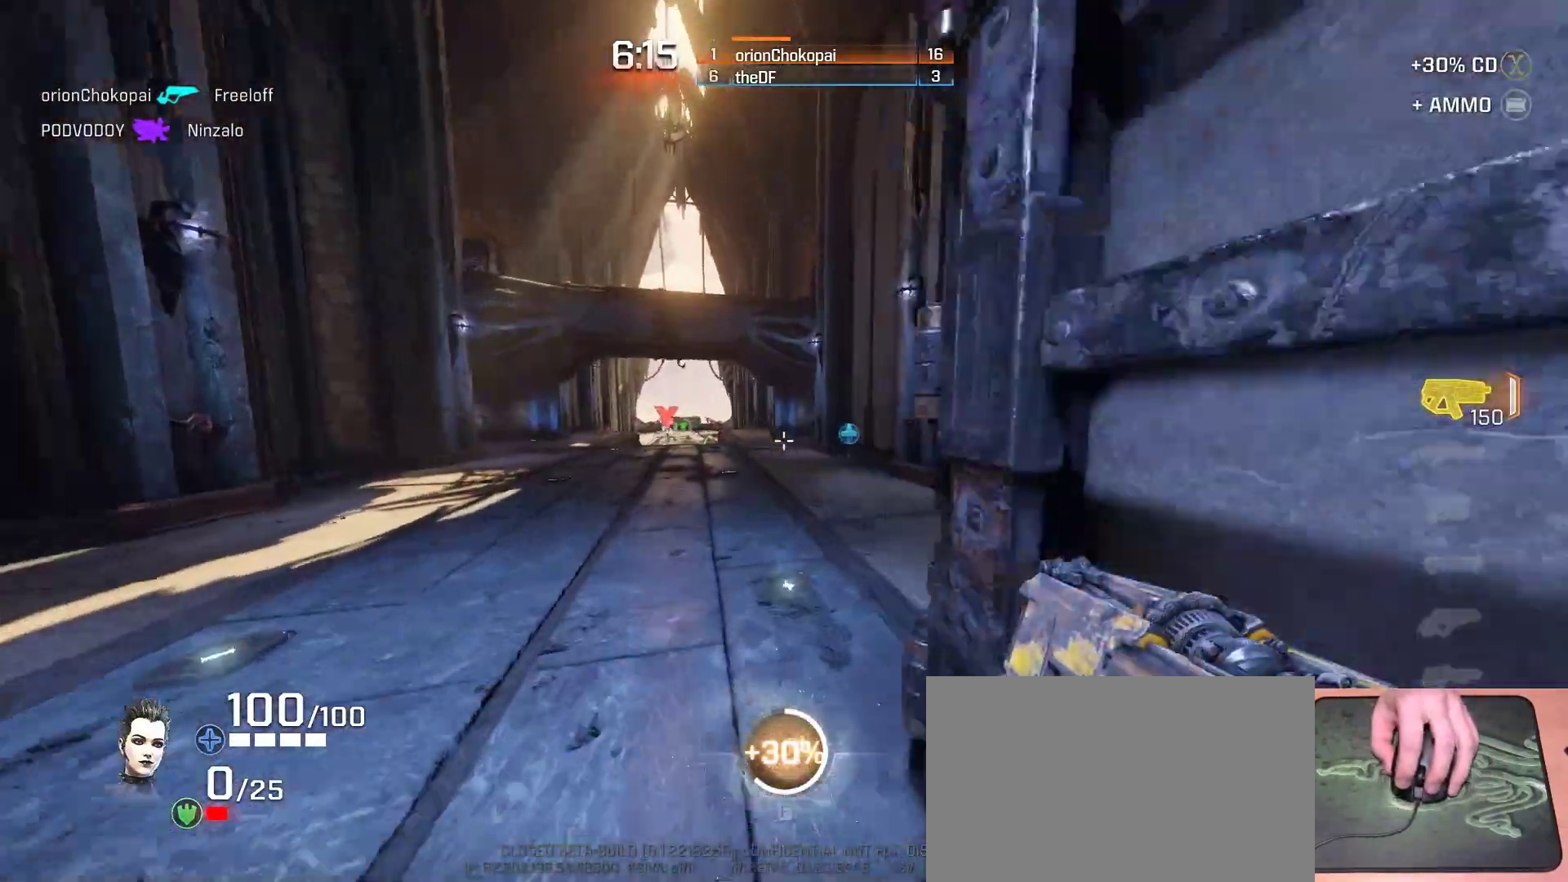
{"dt_ms": 500, "keys": ["w"], "mouse": [], "events": [[200, "ctrl", "up"], [200, "s", "down"], [200, "w", "up"], [283, "s", "up"], [383, "w", "down"], [417, "d", "up"]]}
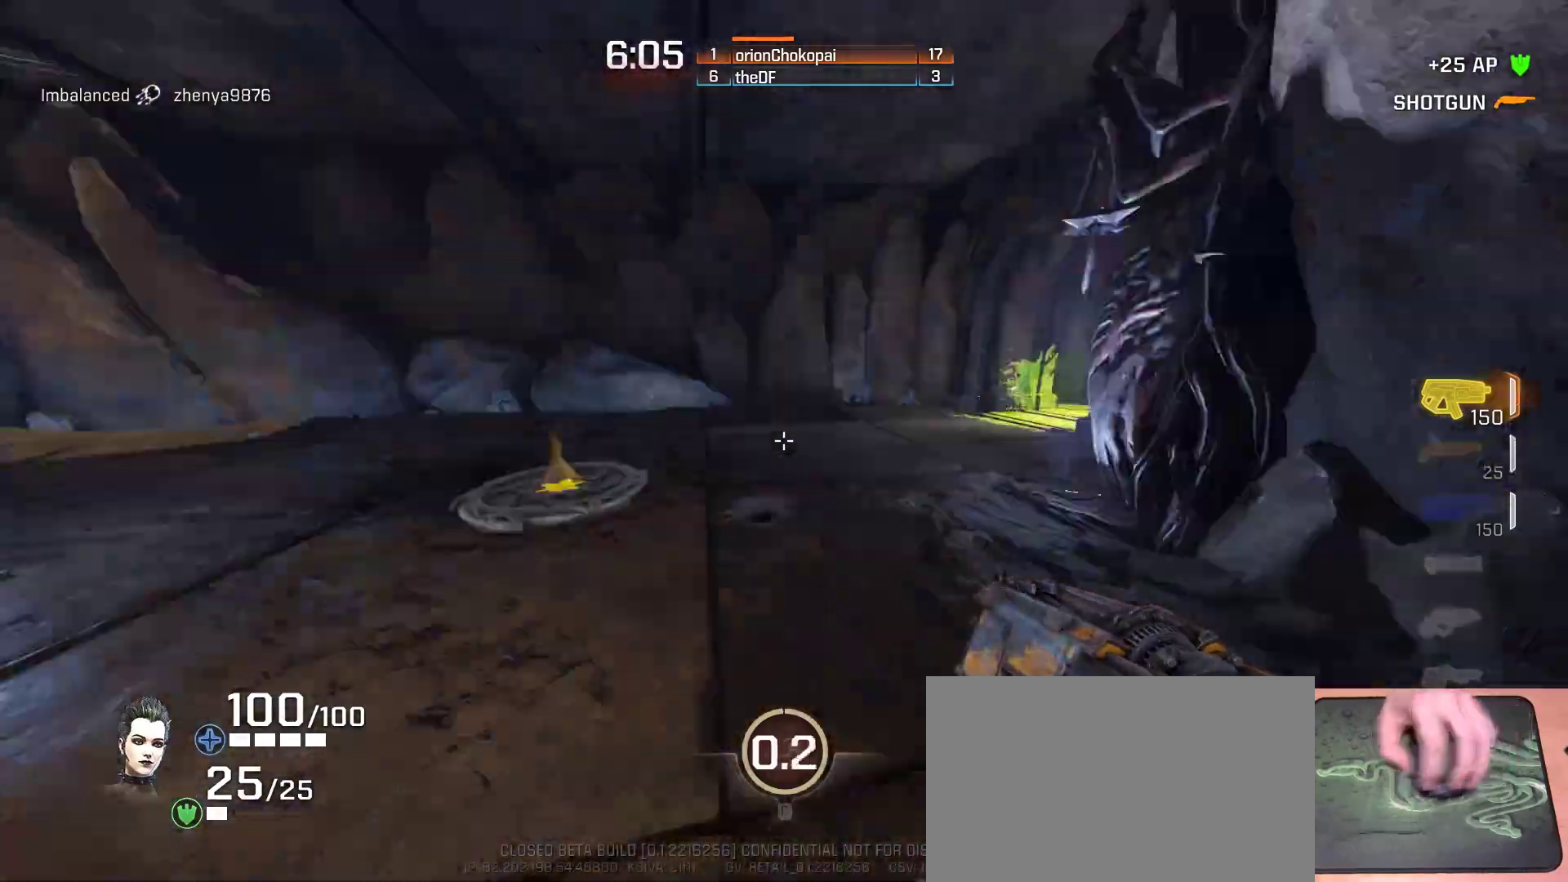
{"dt_ms": 500, "keys": ["a", "space"], "mouse": [], "events": [[167, "a", "down"], [383, "space", "down"], [450, "w", "up"]]}
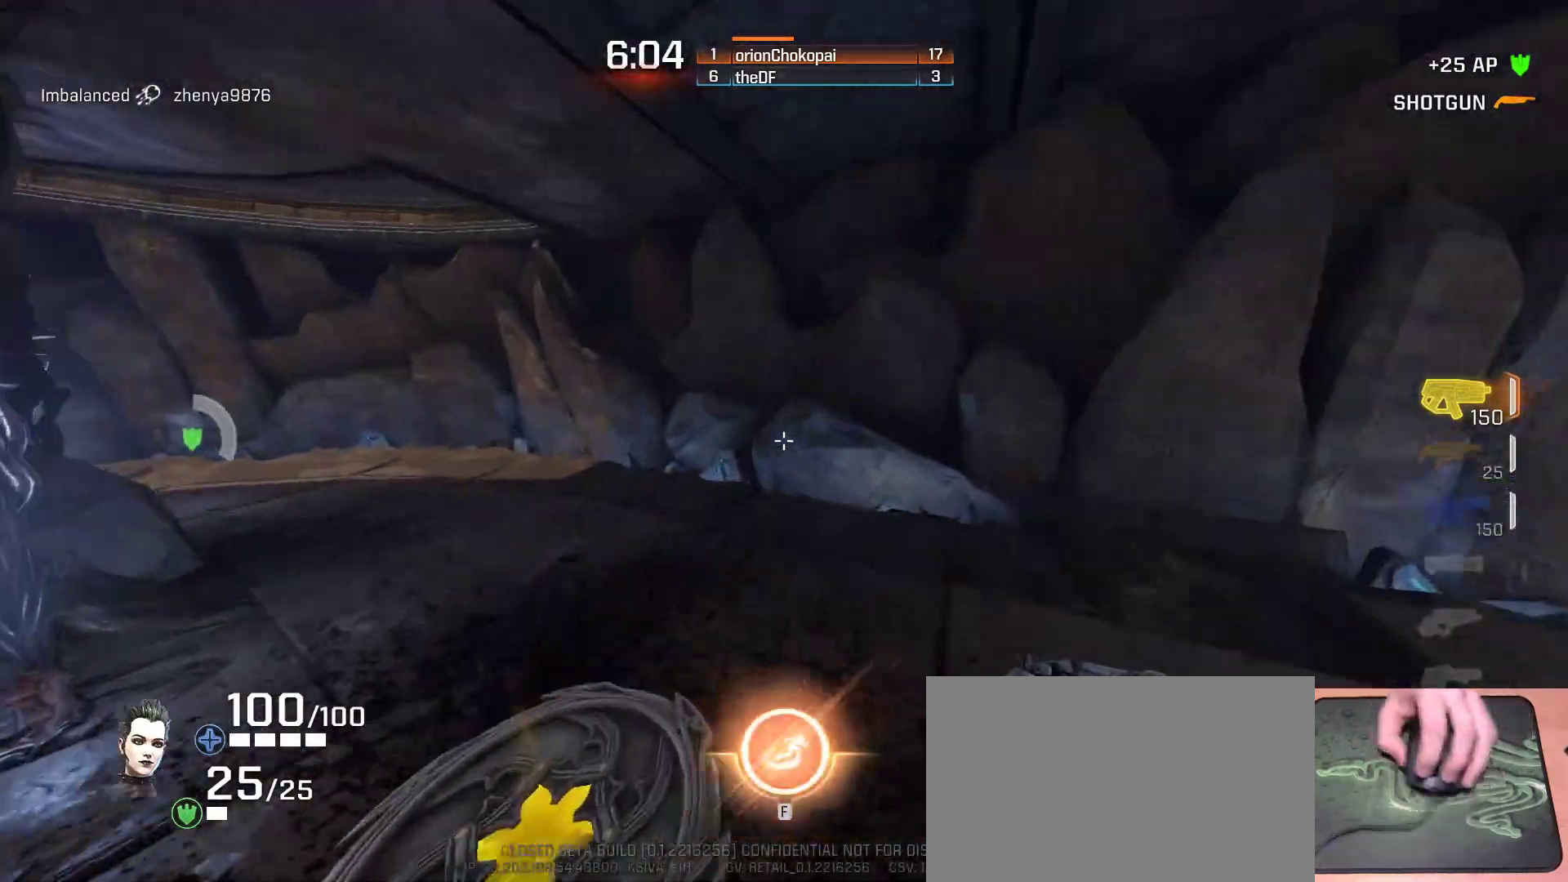
{"dt_ms": 500, "keys": ["a", "ctrl", "w"], "mouse": [], "events": [[17, "space", "up"], [300, "w", "down"], [433, "ctrl", "down"]]}
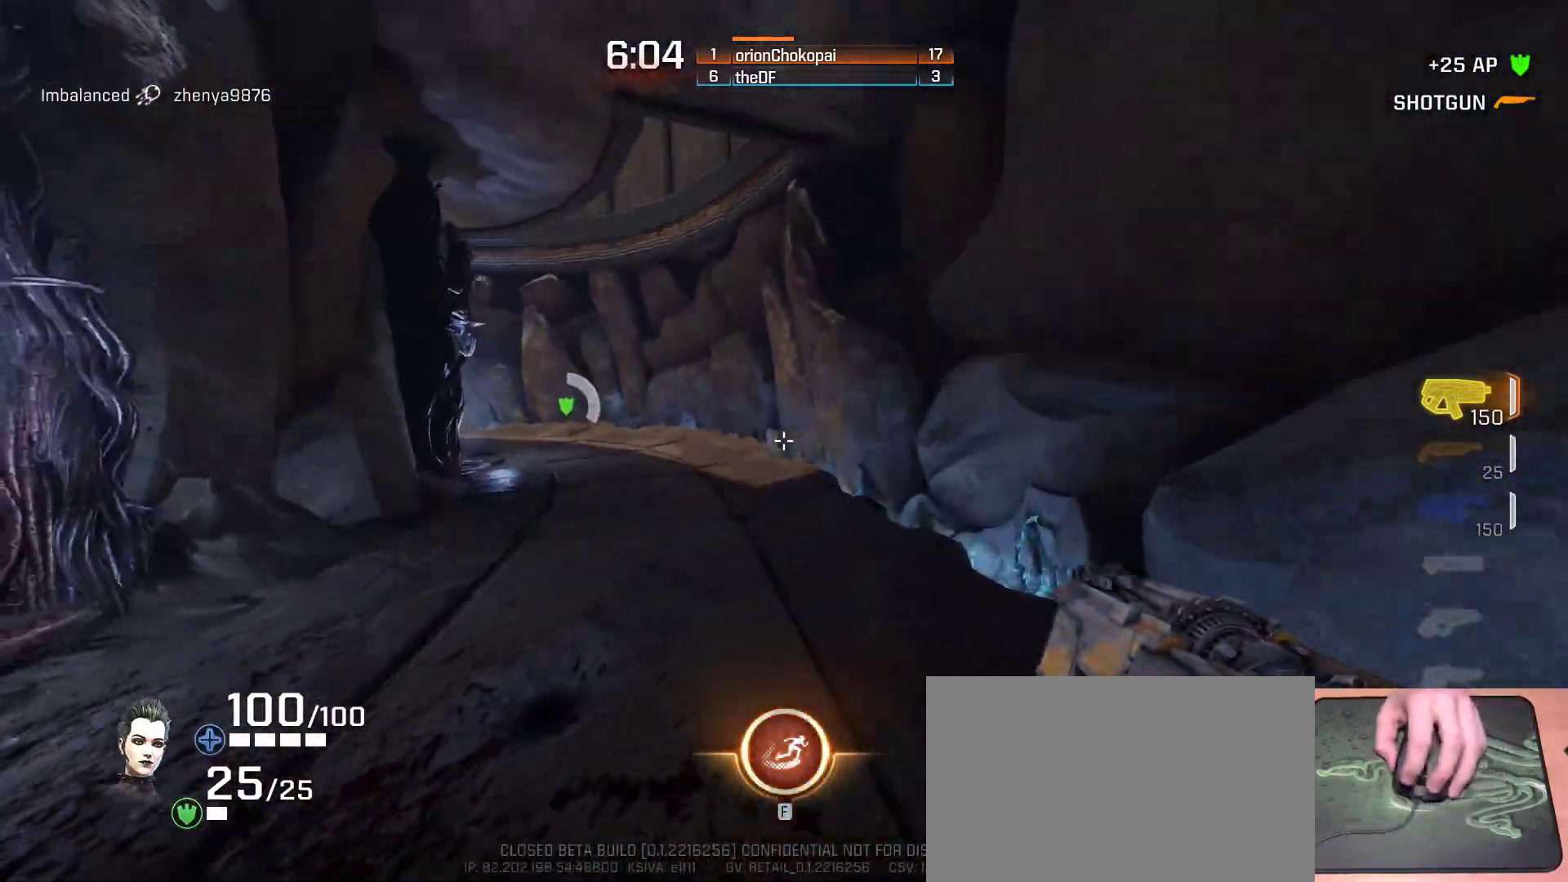
{"dt_ms": 500, "keys": ["a", "ctrl", "w"], "mouse": [], "events": []}
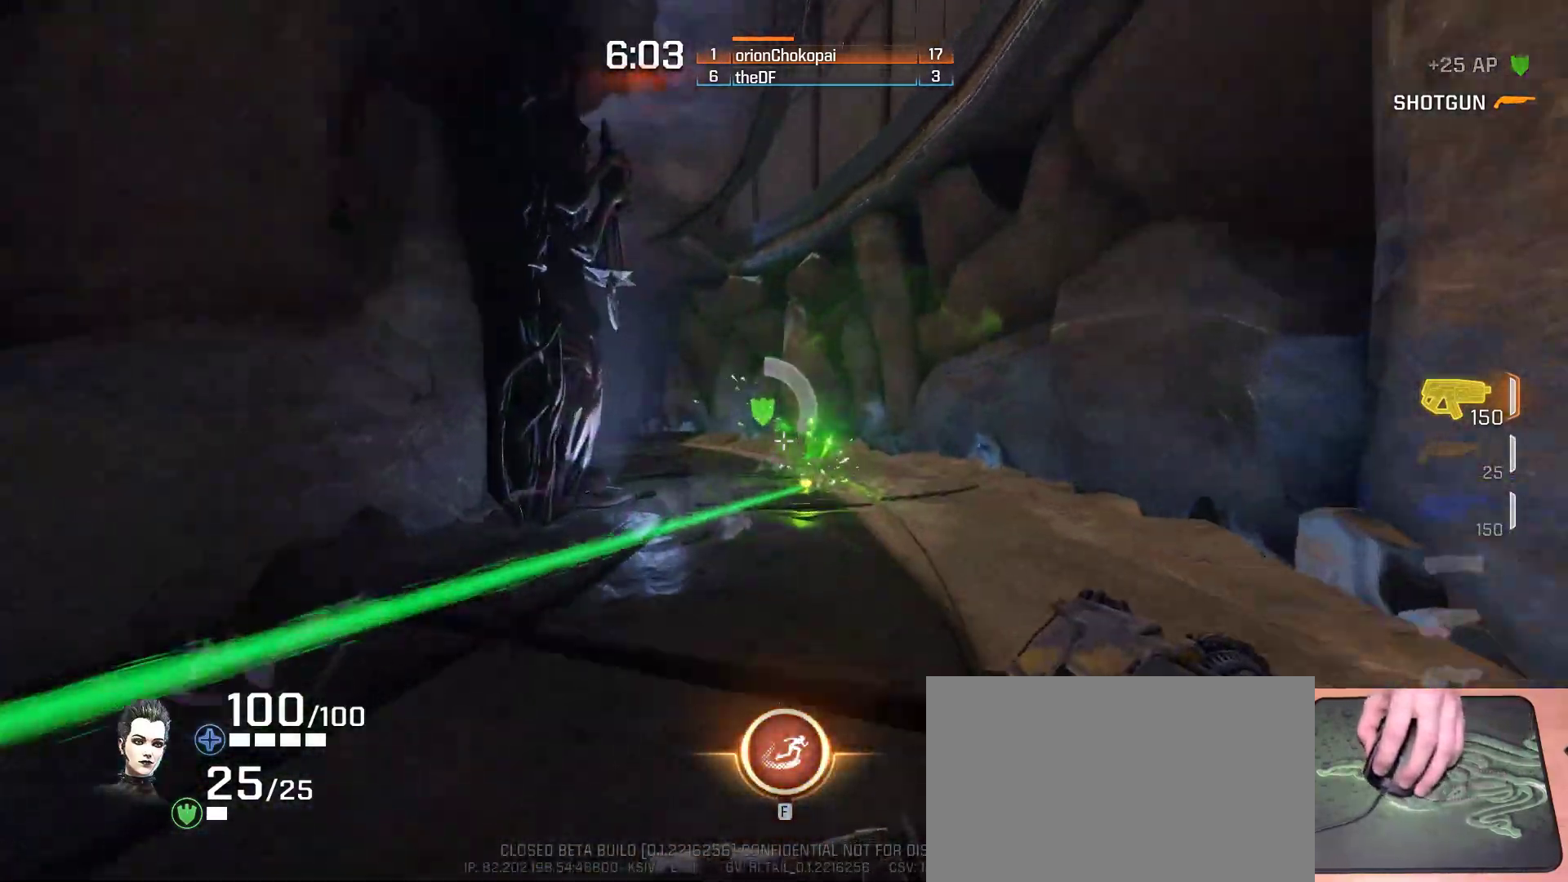
{"dt_ms": 500, "keys": ["a", "ctrl", "w"], "mouse": [], "events": []}
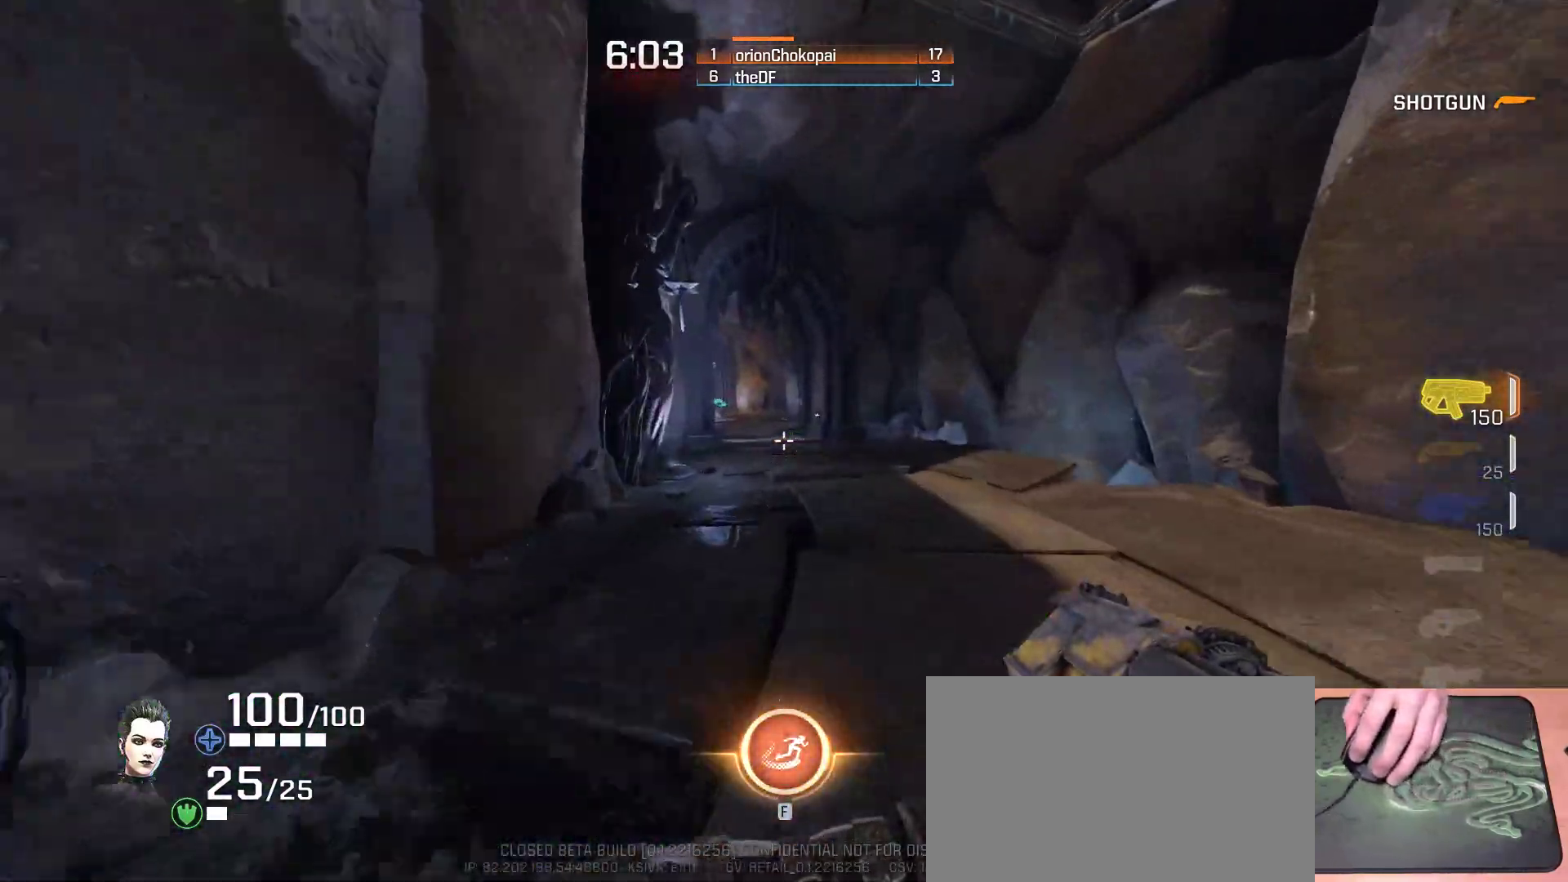
{"dt_ms": 500, "keys": ["w"], "mouse": [], "events": [[433, "a", "up"], [467, "ctrl", "up"]]}
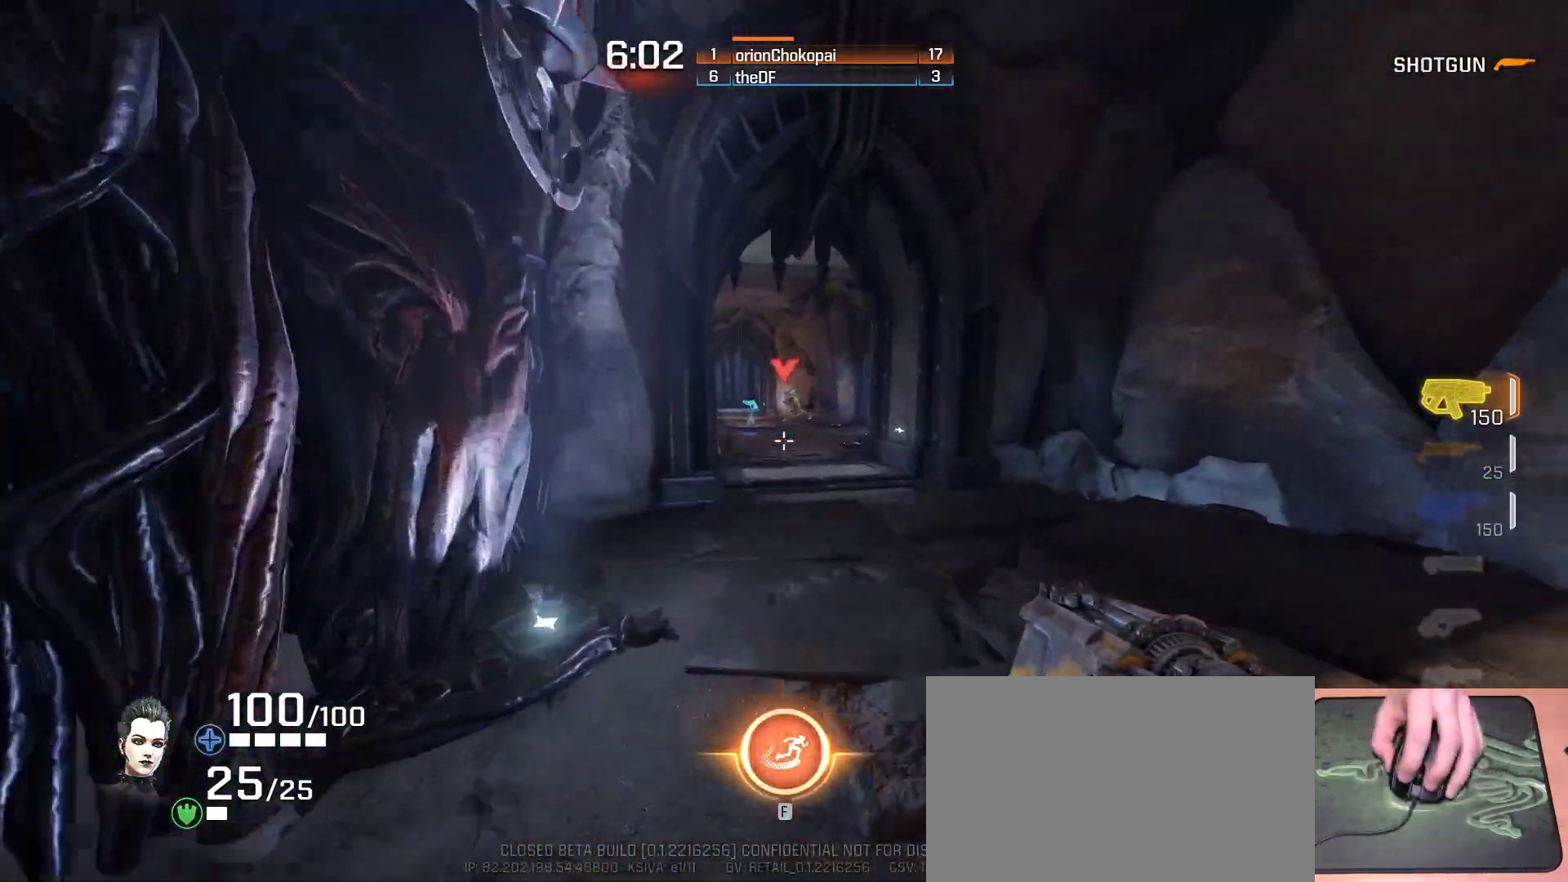
{"dt_ms": 500, "keys": ["a", "space", "w"], "mouse": [], "events": [[317, "a", "down"], [467, "space", "down"]]}